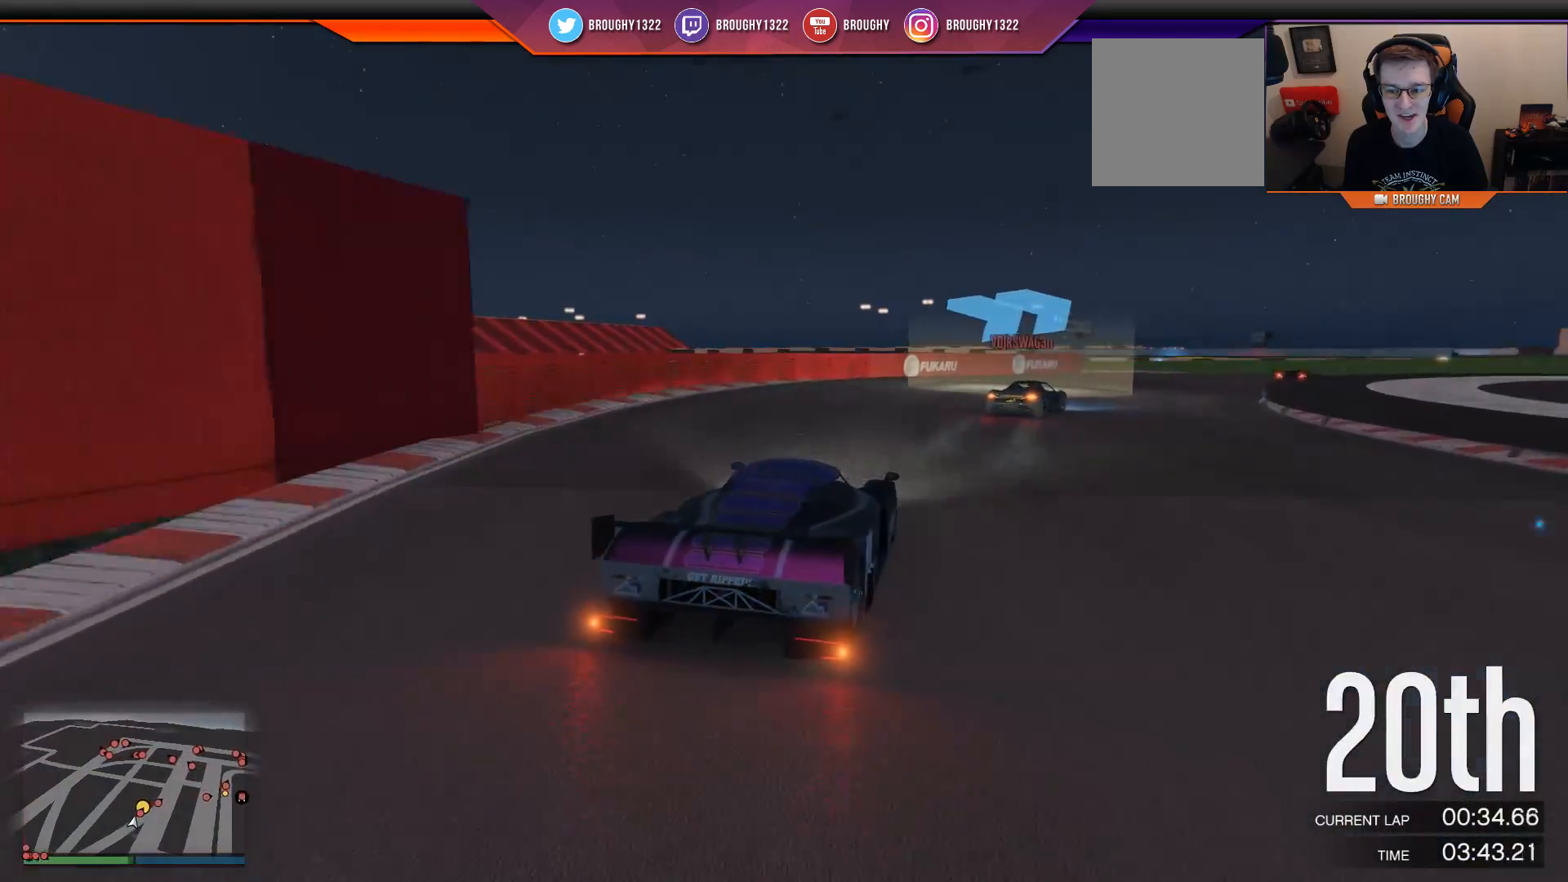
Gameplay with a controller (Xbox layout); each line is a JSON object with the inputs held at the frame after it. "events" lists button and stick changes between this image and that frame as [ms after this image, input, new state], when the widget could be followed in between.
{"buttons": ["R2"], "left_stick": "right", "right_stick": "center", "events": [[50, "R2", "down"]]}
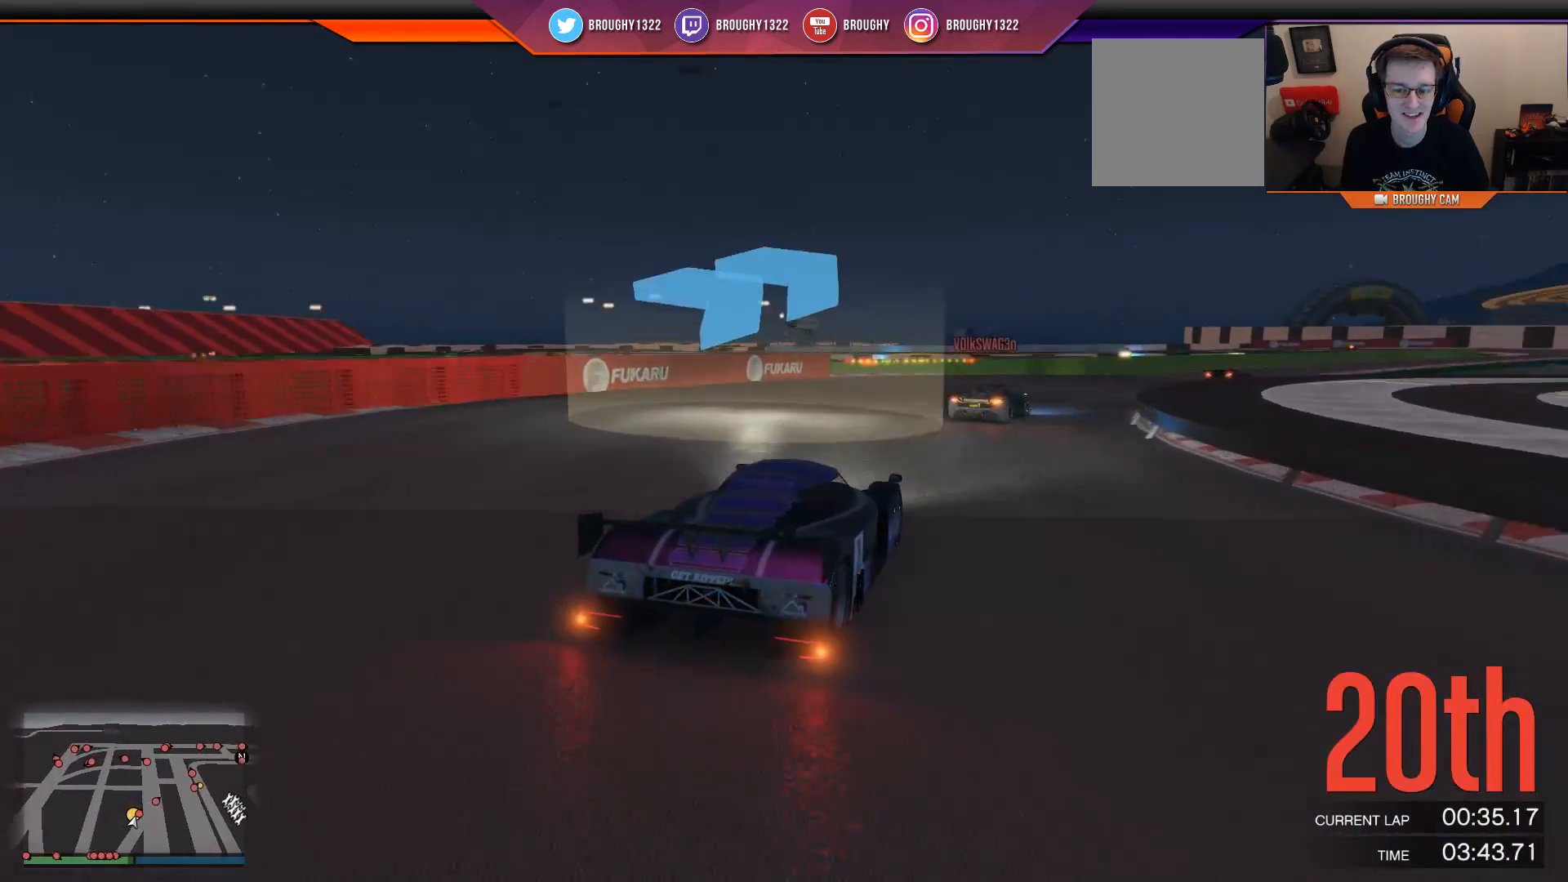
{"buttons": ["R2"], "left_stick": "right", "right_stick": "center", "events": [[200, "left_stick", "center"], [434, "left_stick", "right"]]}
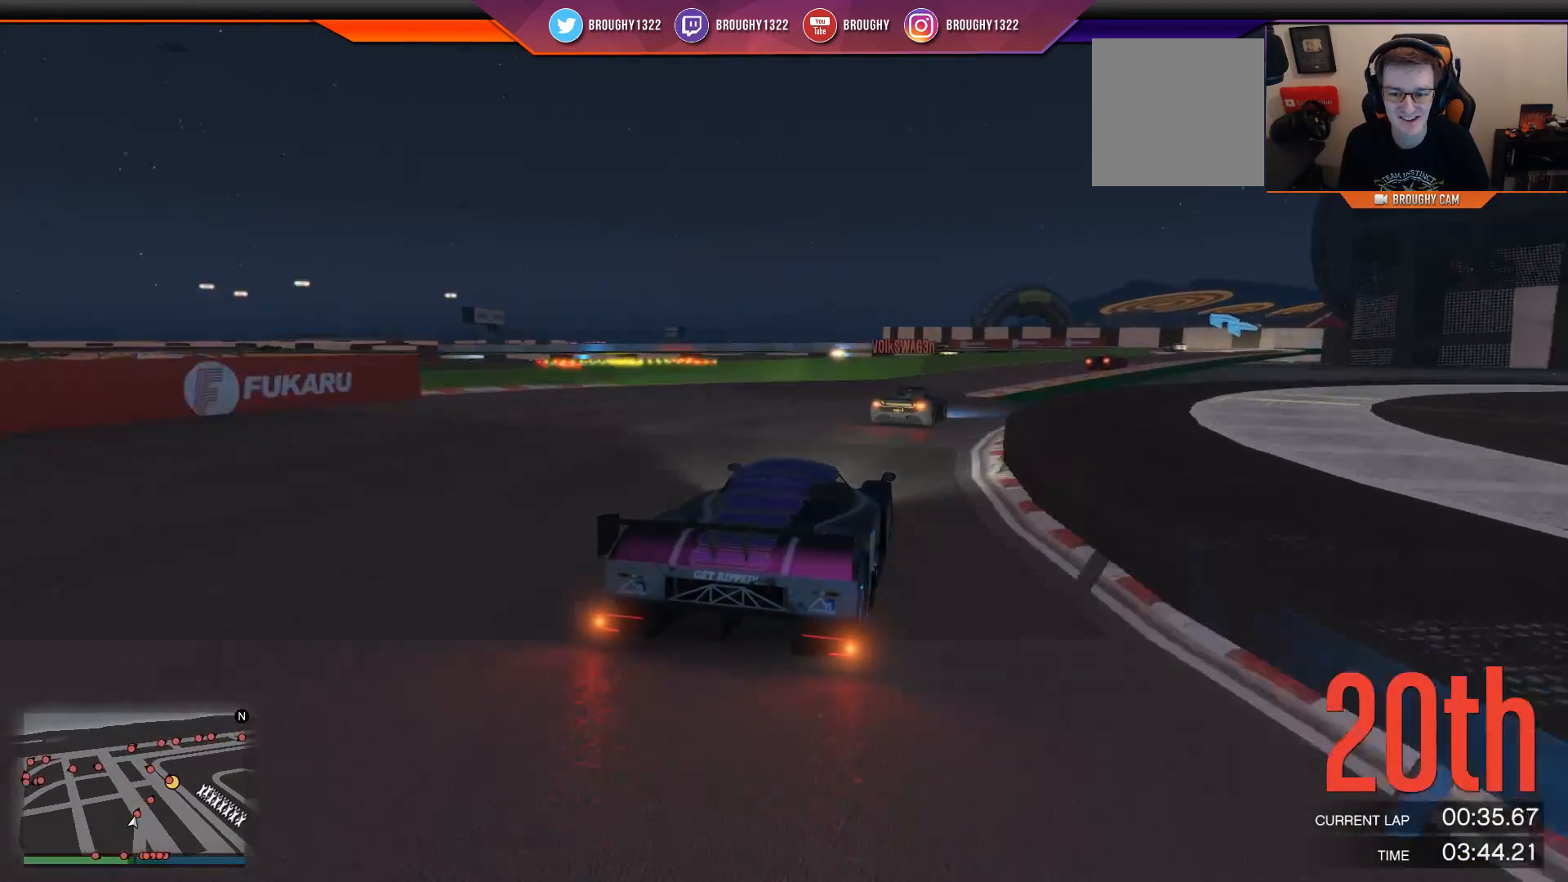
{"buttons": ["R2"], "left_stick": "right", "right_stick": "center", "events": [[167, "left_stick", "center"], [234, "left_stick", "left"], [367, "left_stick", "center"], [434, "left_stick", "right"]]}
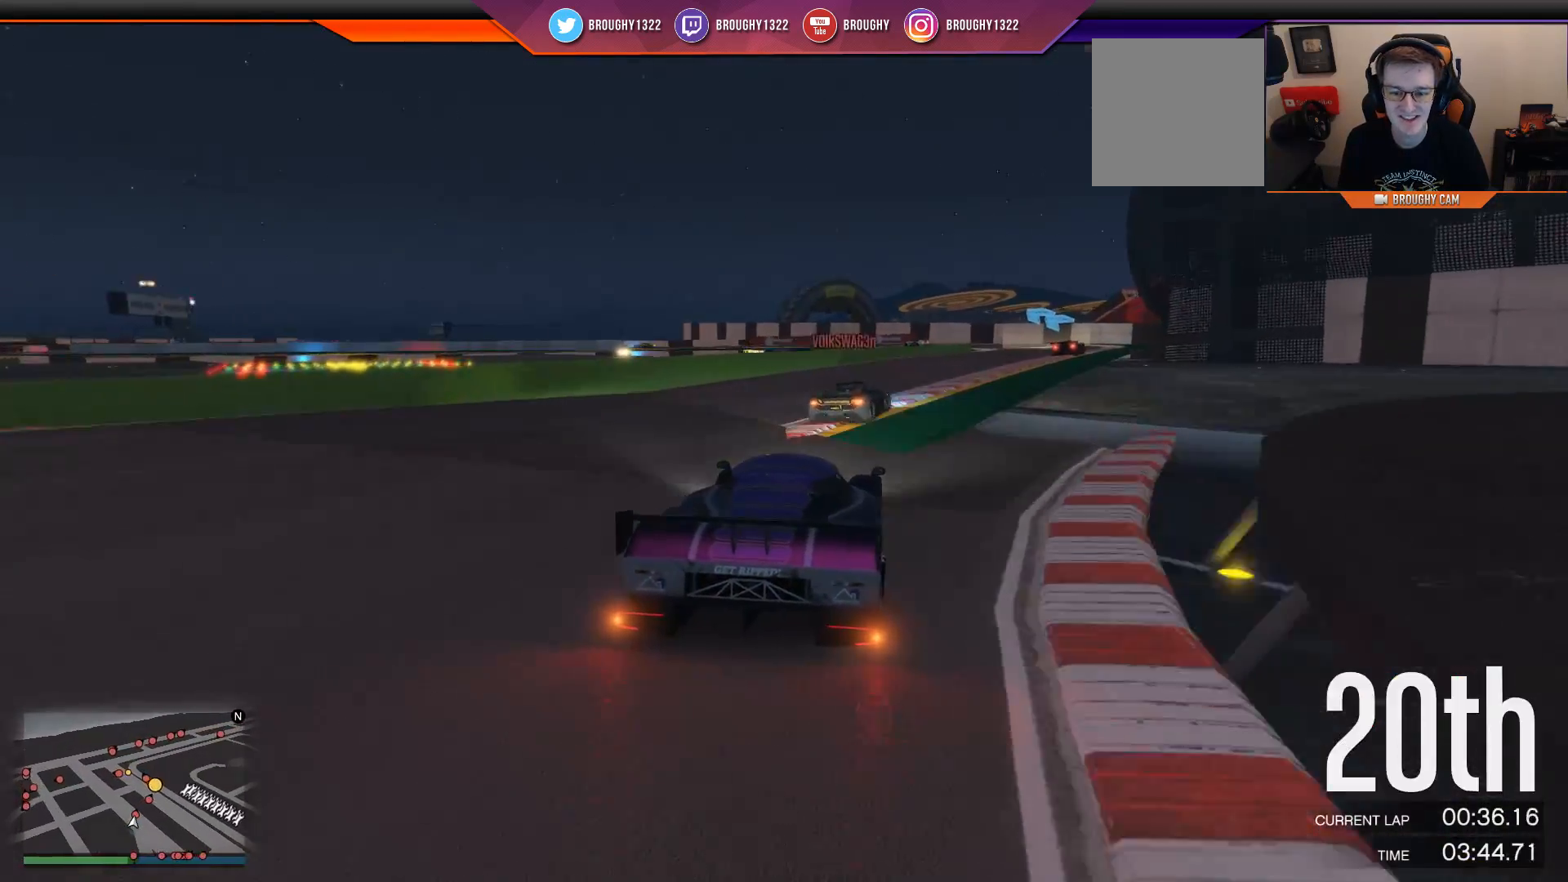
{"buttons": ["R2"], "left_stick": "center", "right_stick": "center", "events": [[200, "left_stick", "center"], [300, "left_stick", "right"], [467, "left_stick", "center"]]}
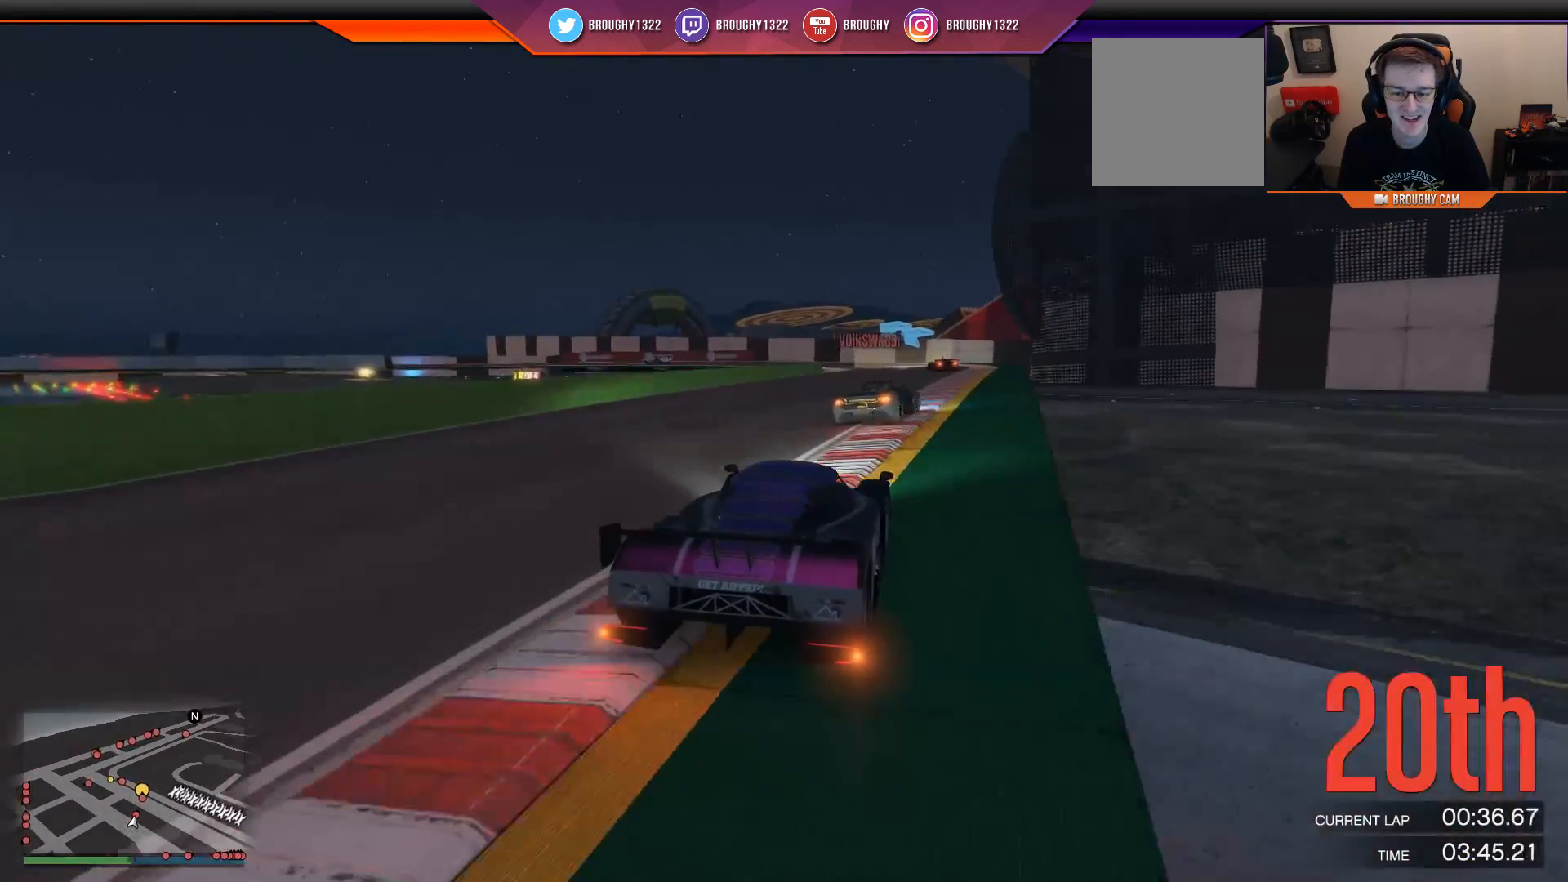
{"buttons": ["R2"], "left_stick": "center", "right_stick": "center", "events": []}
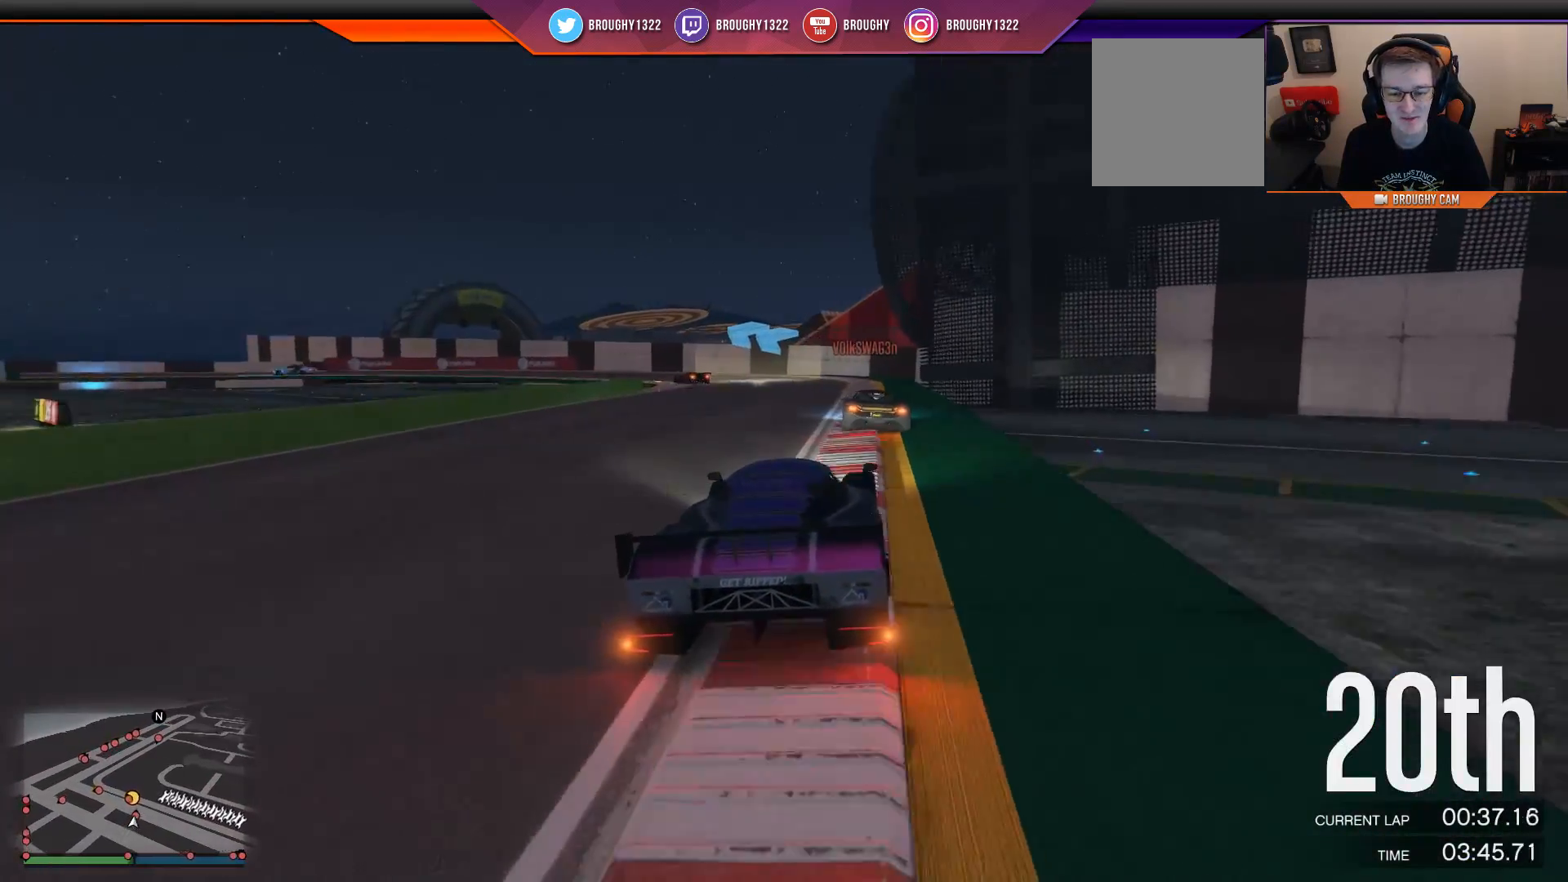
{"buttons": ["L2"], "left_stick": "up-left", "right_stick": "left", "events": [[117, "left_stick", "up-left"], [350, "L2", "down"], [384, "right_stick", "left"], [417, "R2", "up"]]}
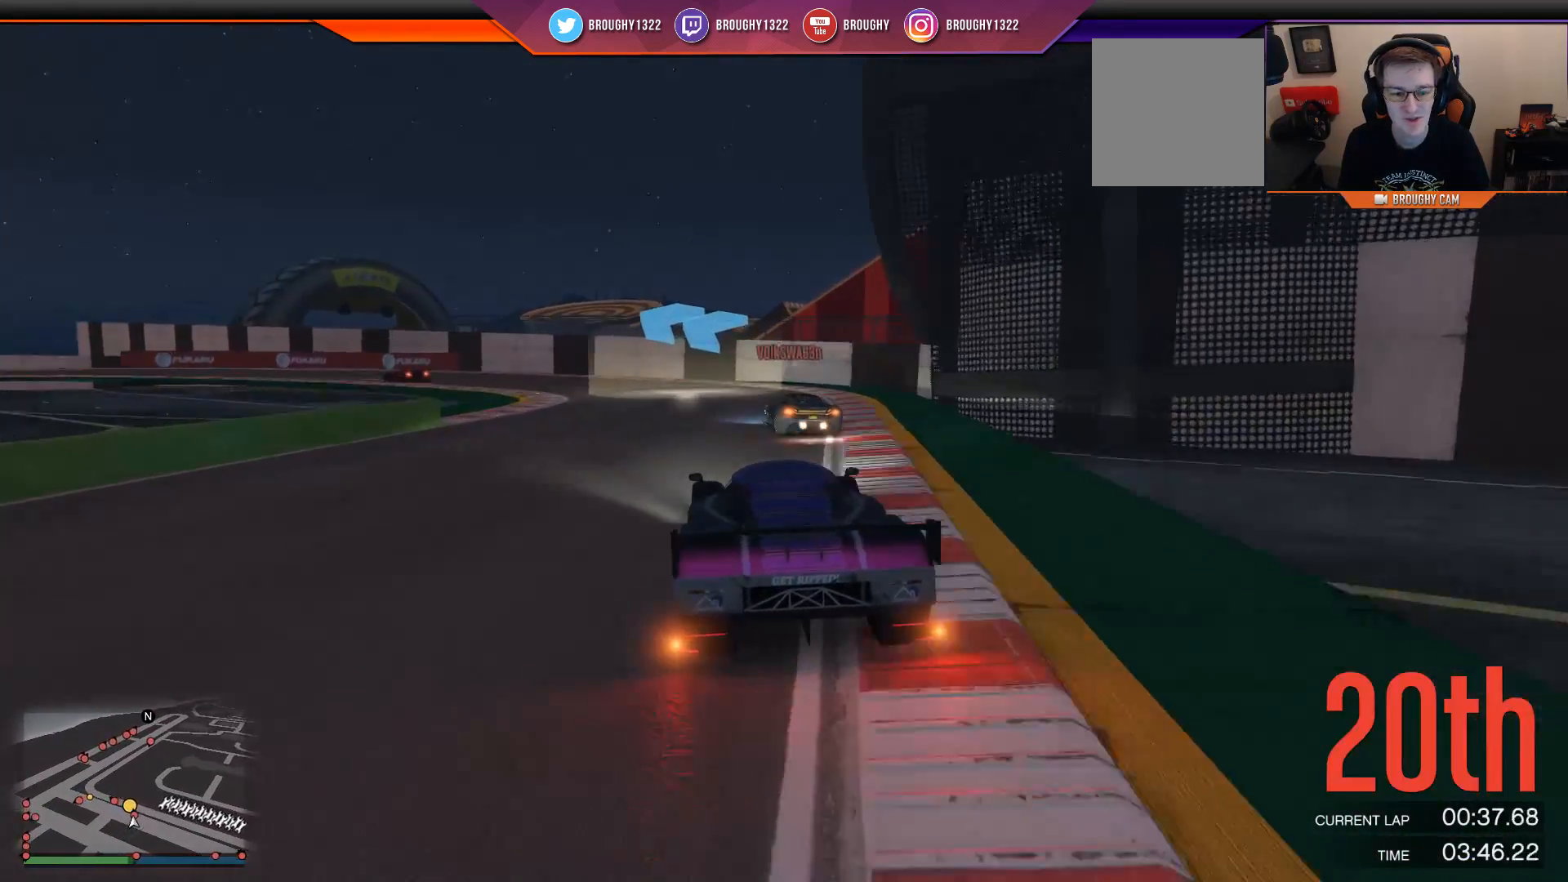
{"buttons": [], "left_stick": "up", "right_stick": "down-left", "events": [[50, "L2", "up"], [150, "left_stick", "left"], [384, "right_stick", "down-left"], [417, "left_stick", "up"]]}
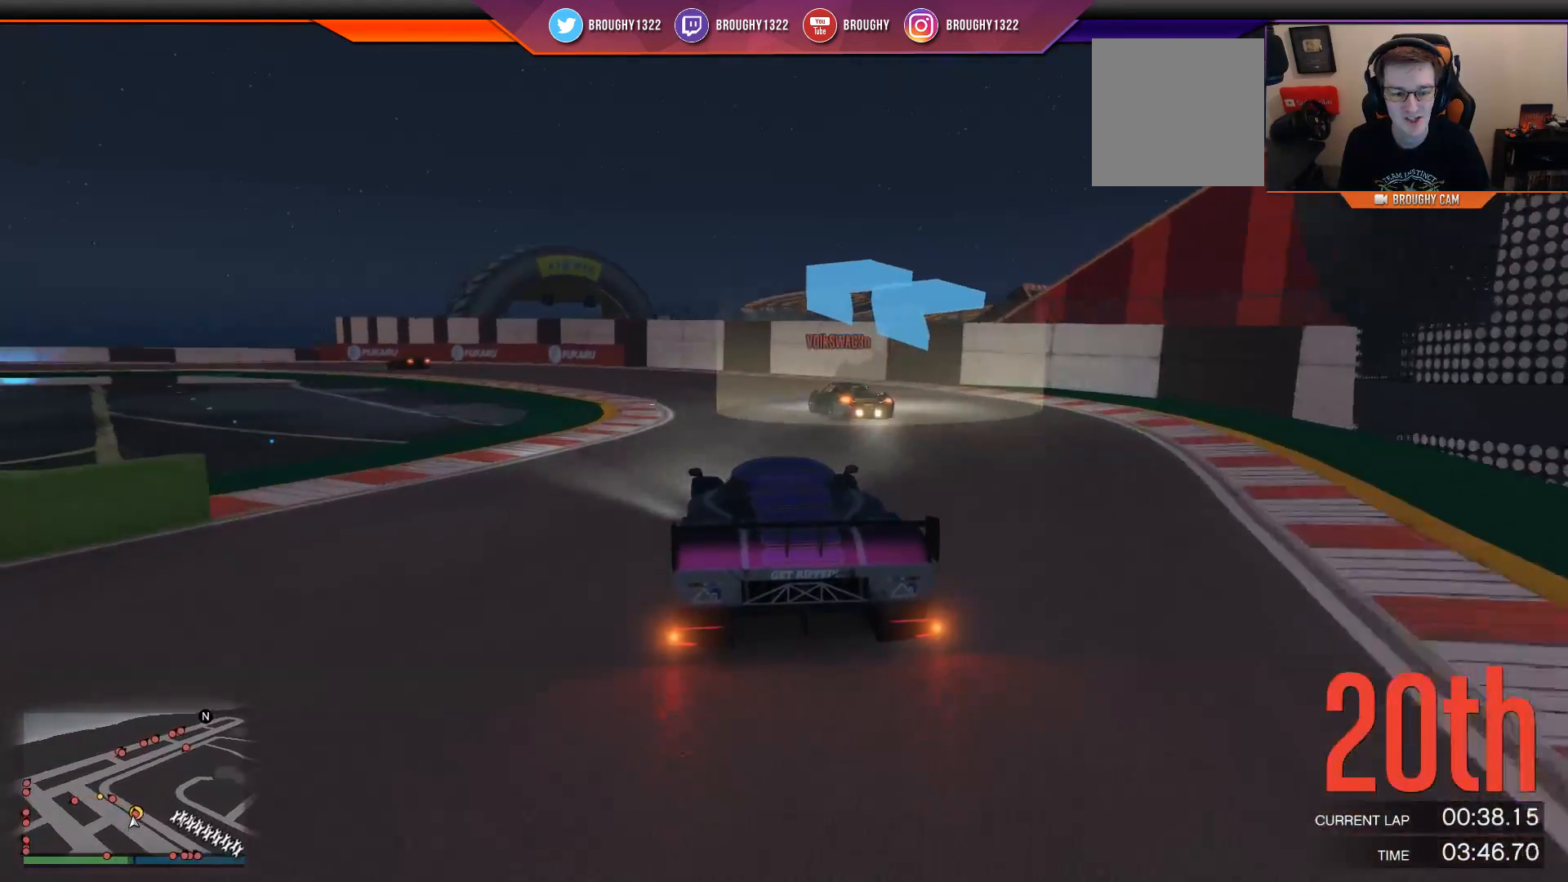
{"buttons": ["R2"], "left_stick": "center", "right_stick": "down-left", "events": [[34, "left_stick", "up-left"], [67, "R2", "down"], [484, "left_stick", "center"]]}
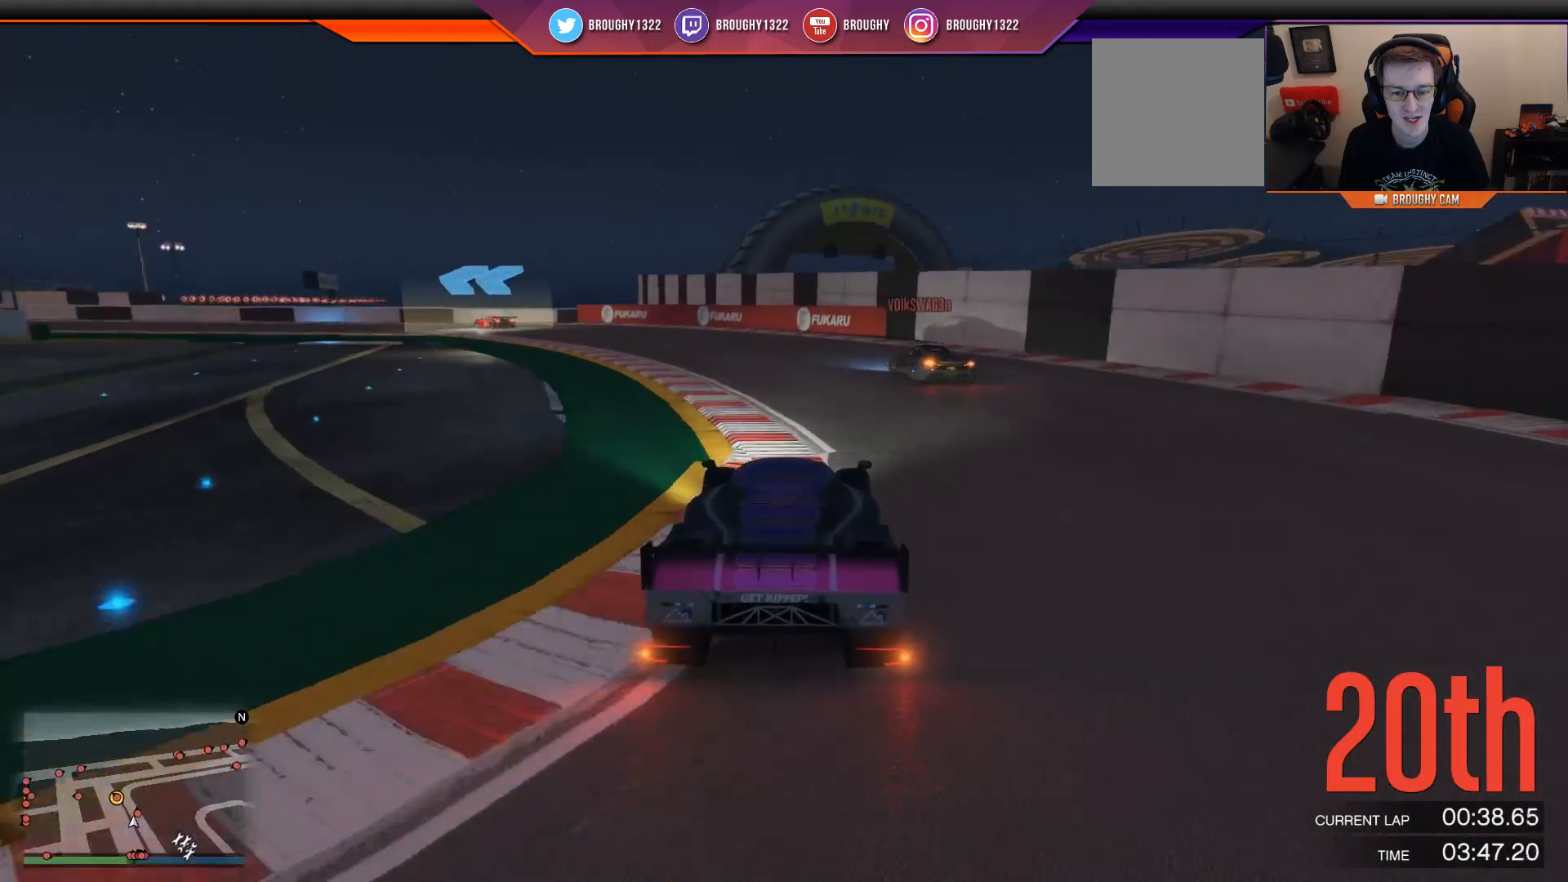
{"buttons": ["R2"], "left_stick": "up-left", "right_stick": "down-left", "events": [[116, "left_stick", "up-left"]]}
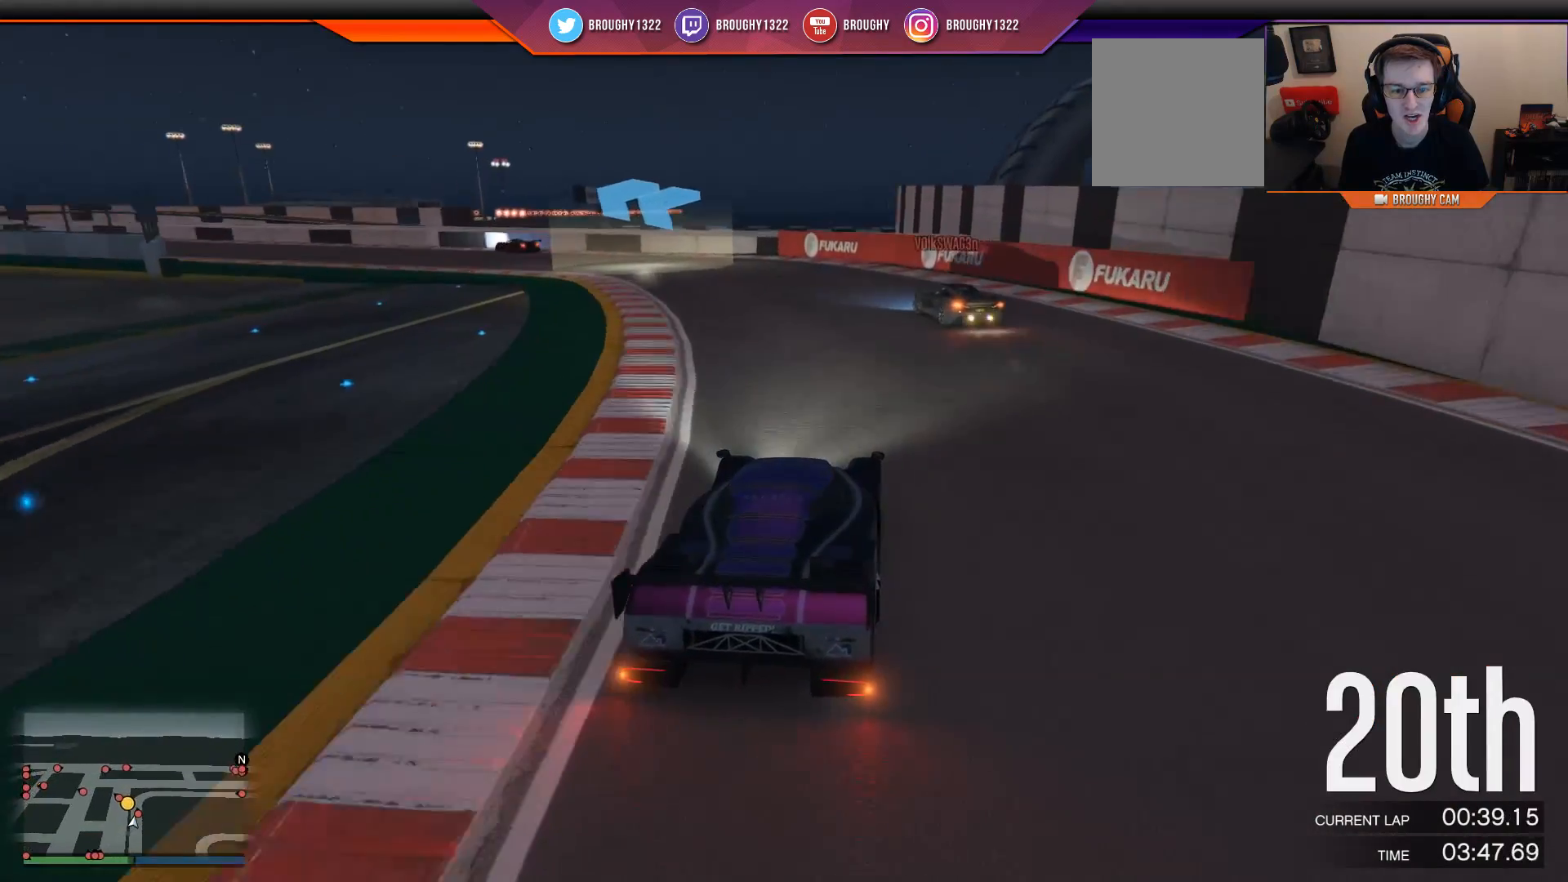
{"buttons": ["R2"], "left_stick": "up-left", "right_stick": "down-left", "events": []}
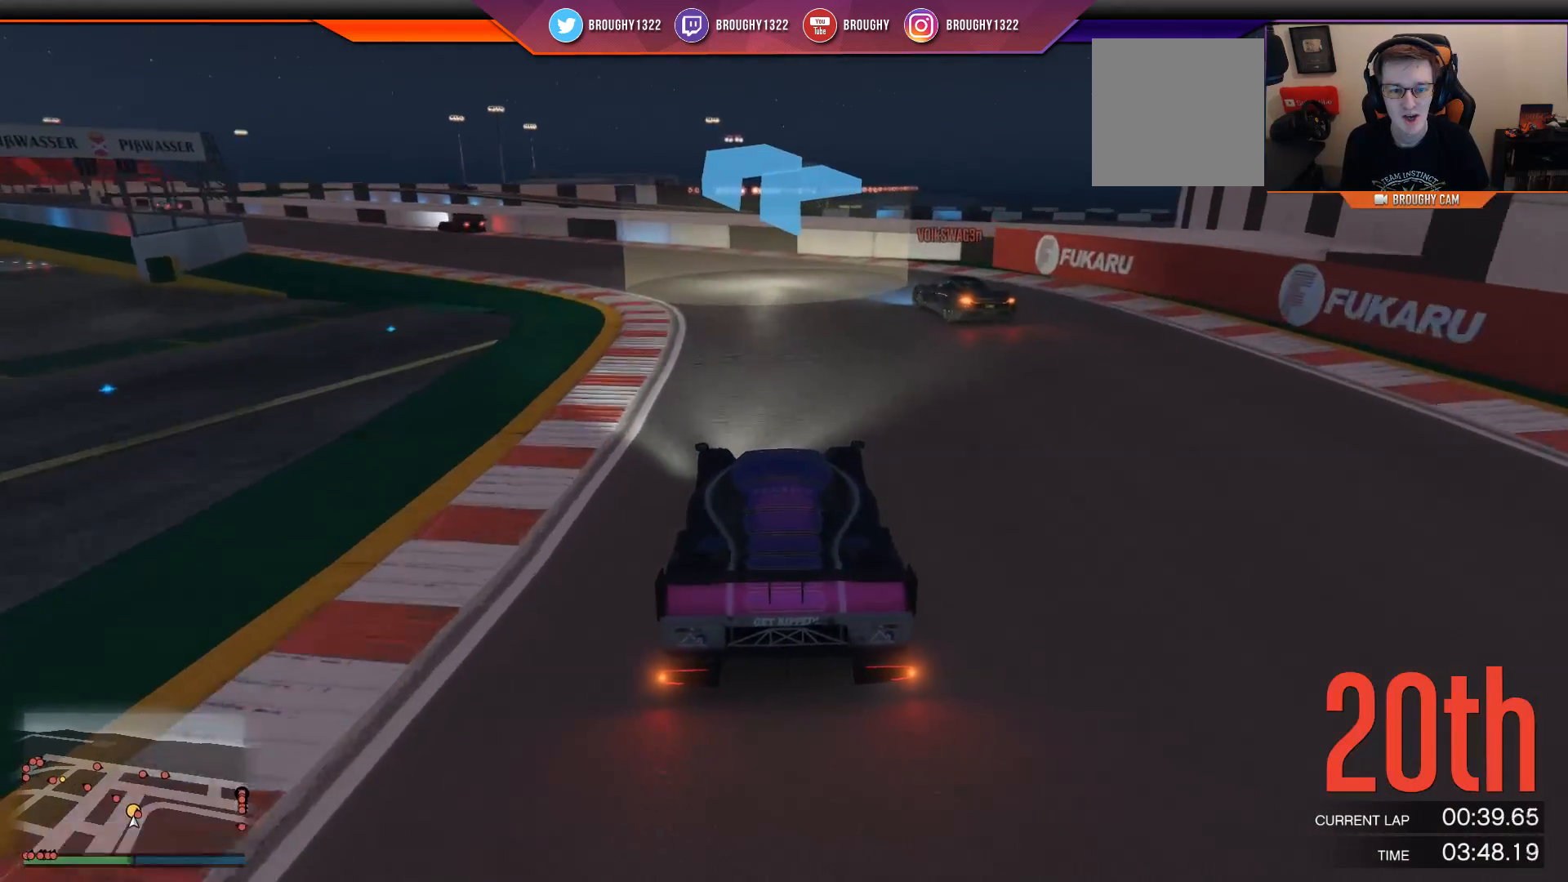
{"buttons": ["R2"], "left_stick": "up-left", "right_stick": "down-left", "events": []}
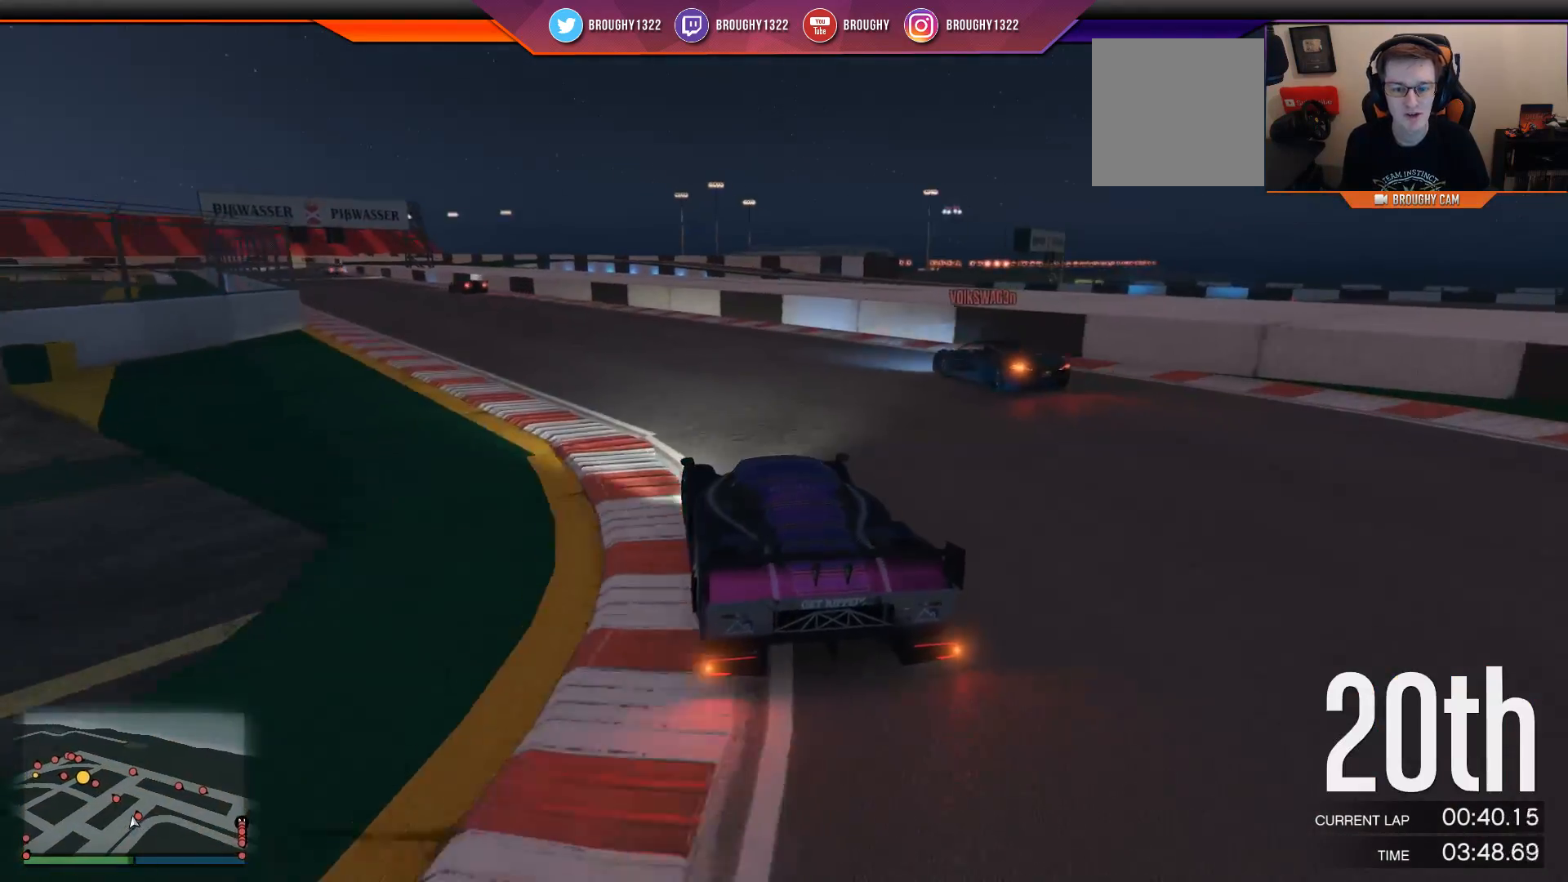
{"buttons": ["R2"], "left_stick": "center", "right_stick": "down-left", "events": [[200, "left_stick", "center"], [300, "left_stick", "up-left"], [501, "left_stick", "center"]]}
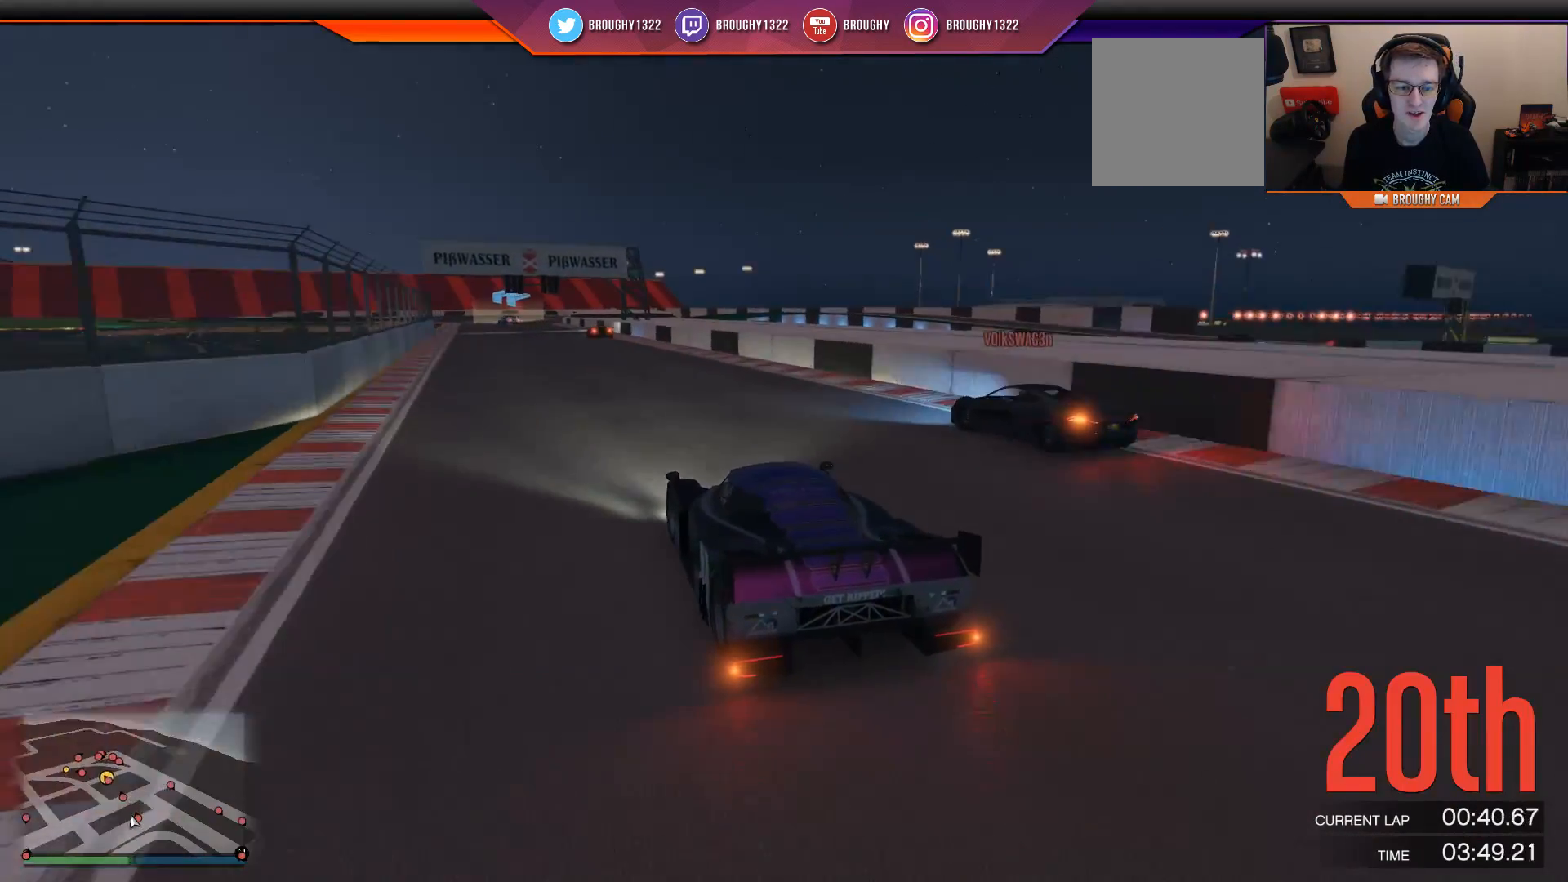
{"buttons": ["R2"], "left_stick": "center", "right_stick": "center", "events": [[183, "right_stick", "left"], [333, "right_stick", "center"]]}
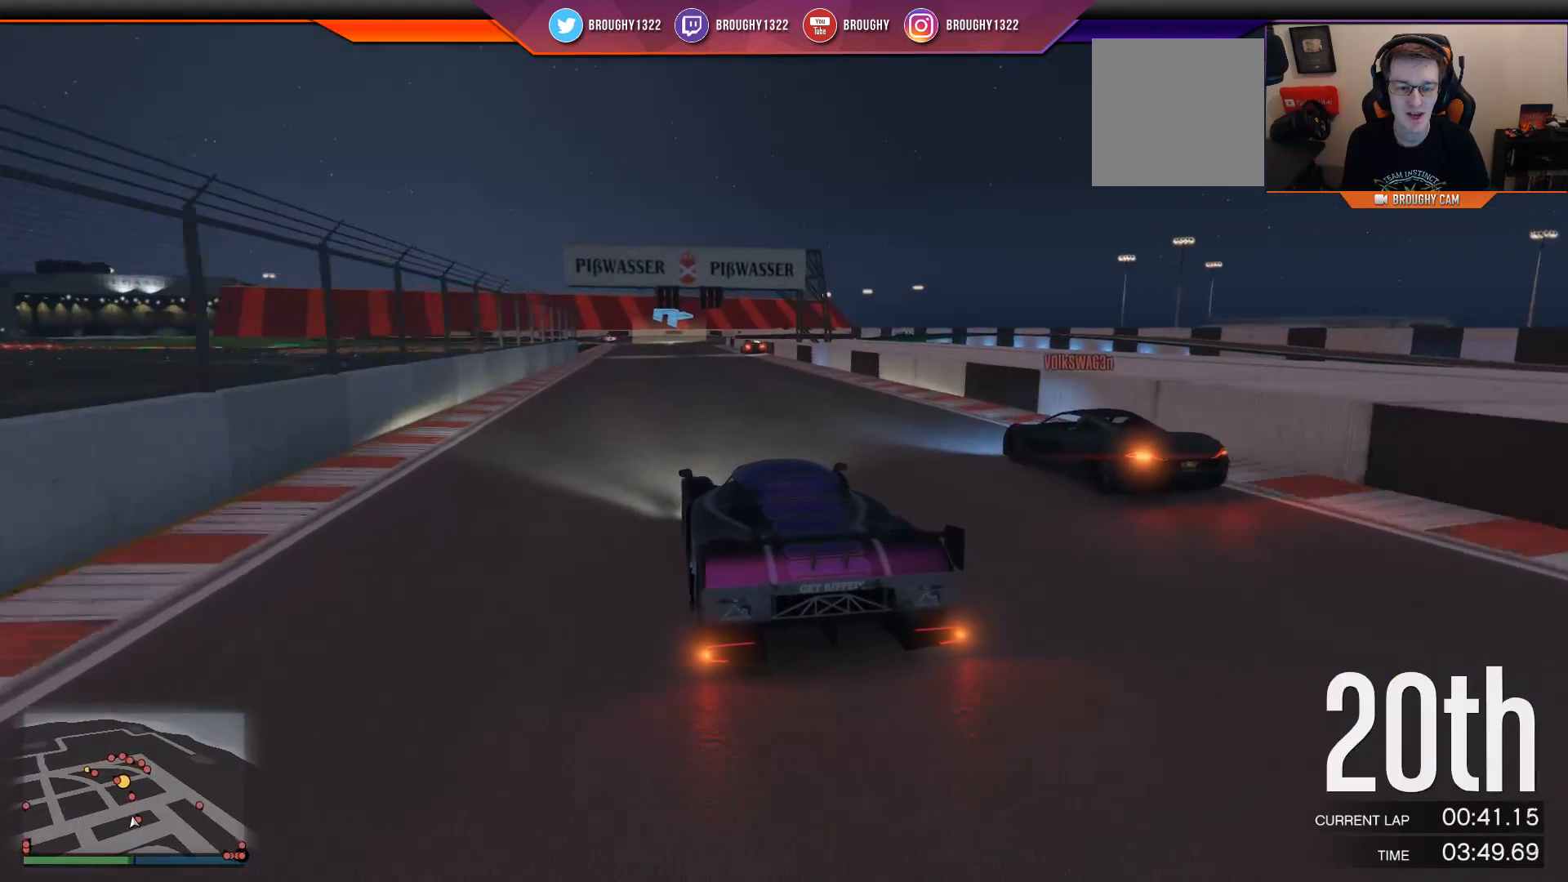
{"buttons": ["R2"], "left_stick": "right", "right_stick": "center", "events": [[401, "left_stick", "right"]]}
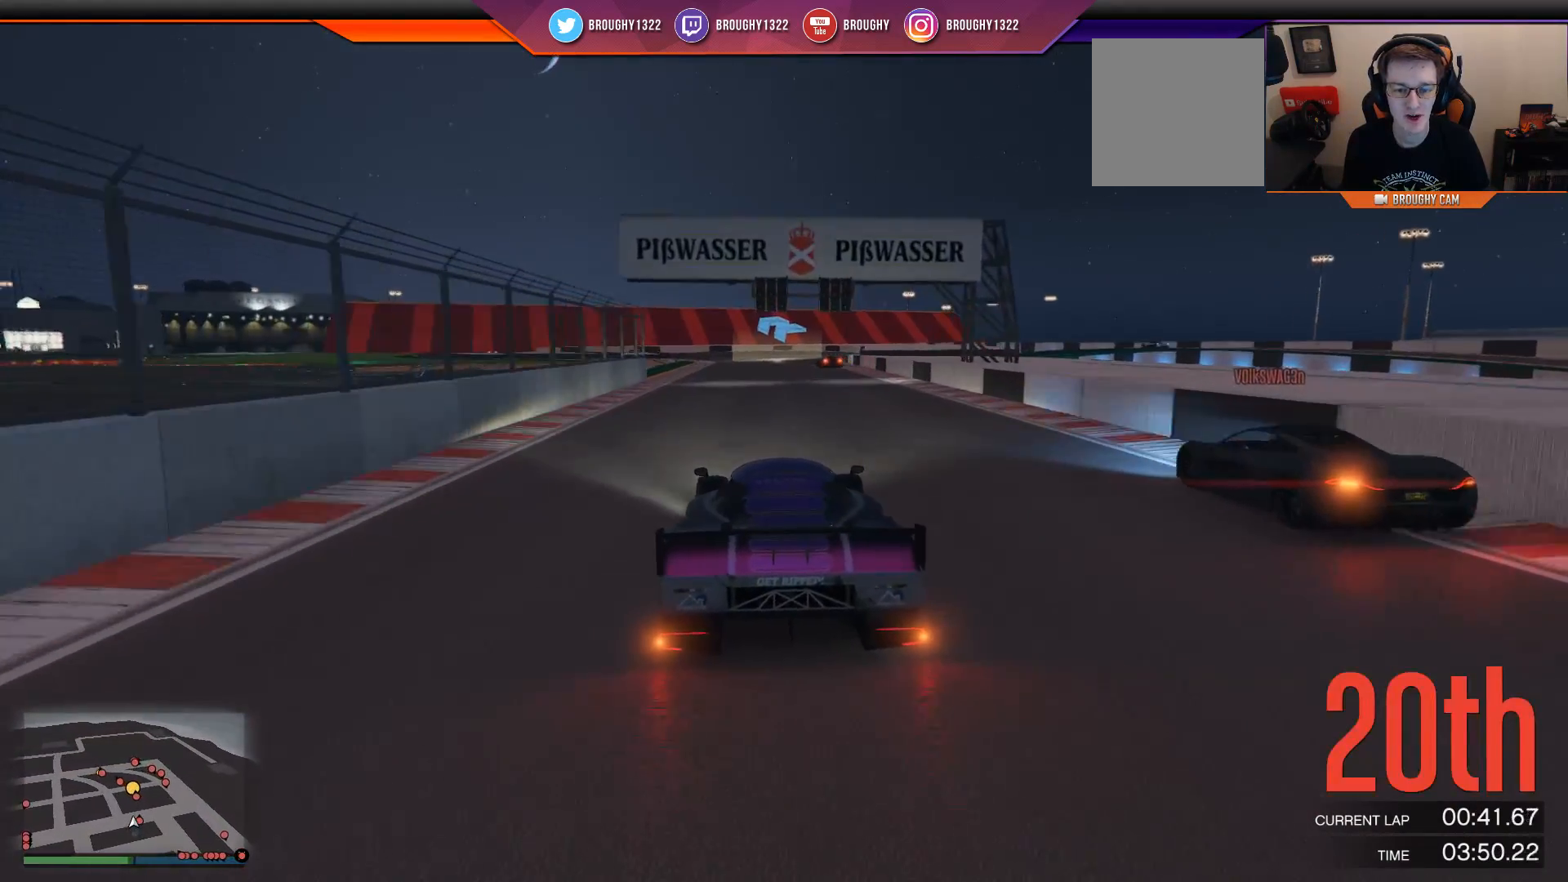
{"buttons": ["R2"], "left_stick": "center", "right_stick": "center", "events": [[50, "left_stick", "center"], [283, "left_stick", "up-left"], [450, "left_stick", "center"]]}
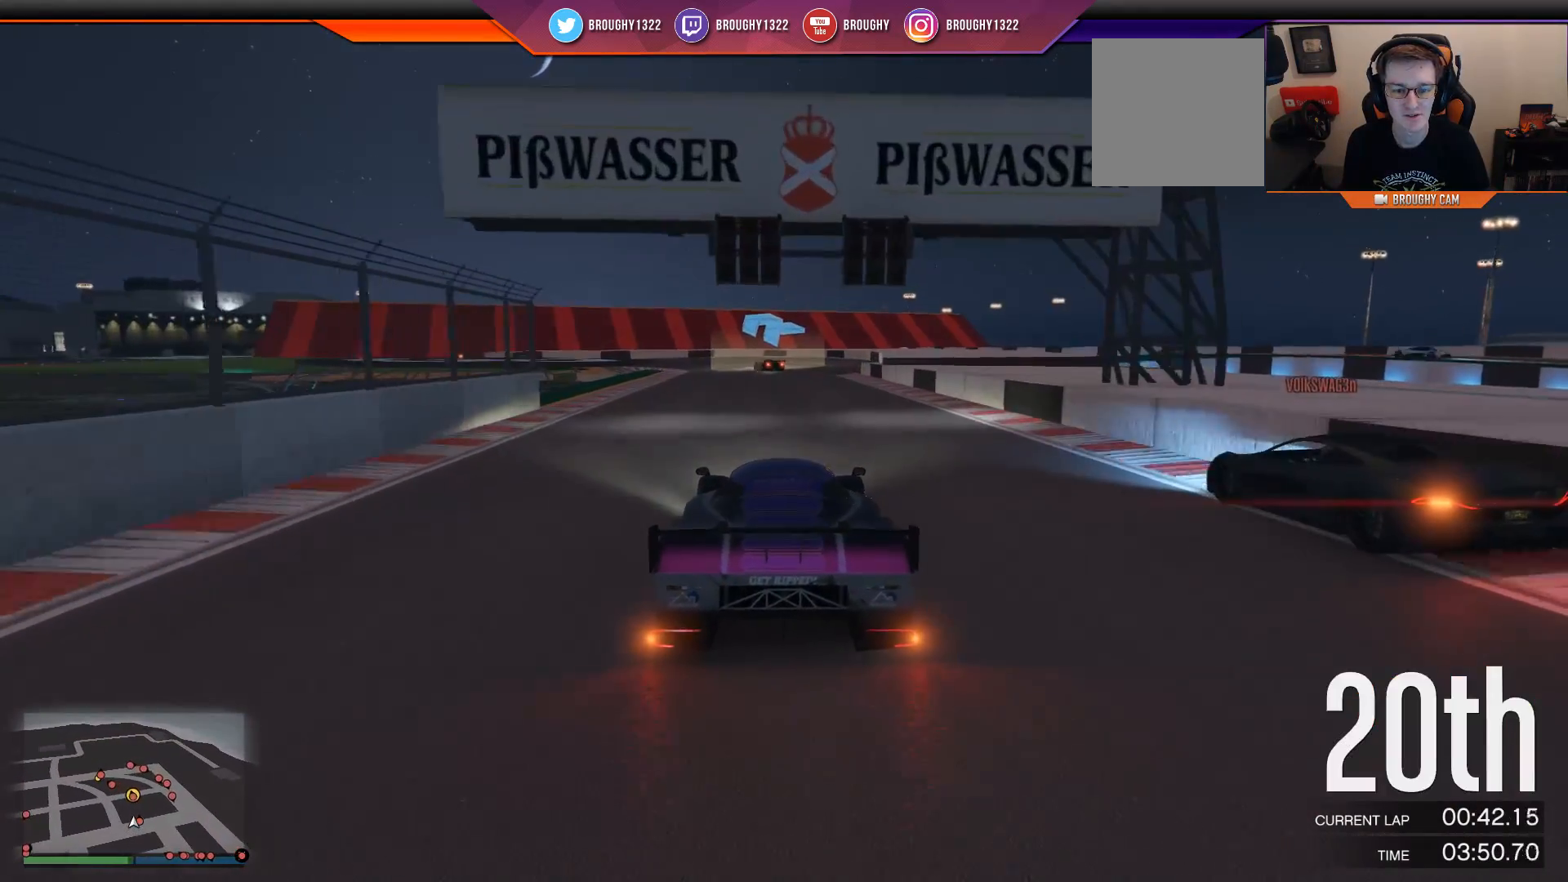
{"buttons": ["R2"], "left_stick": "center", "right_stick": "center", "events": []}
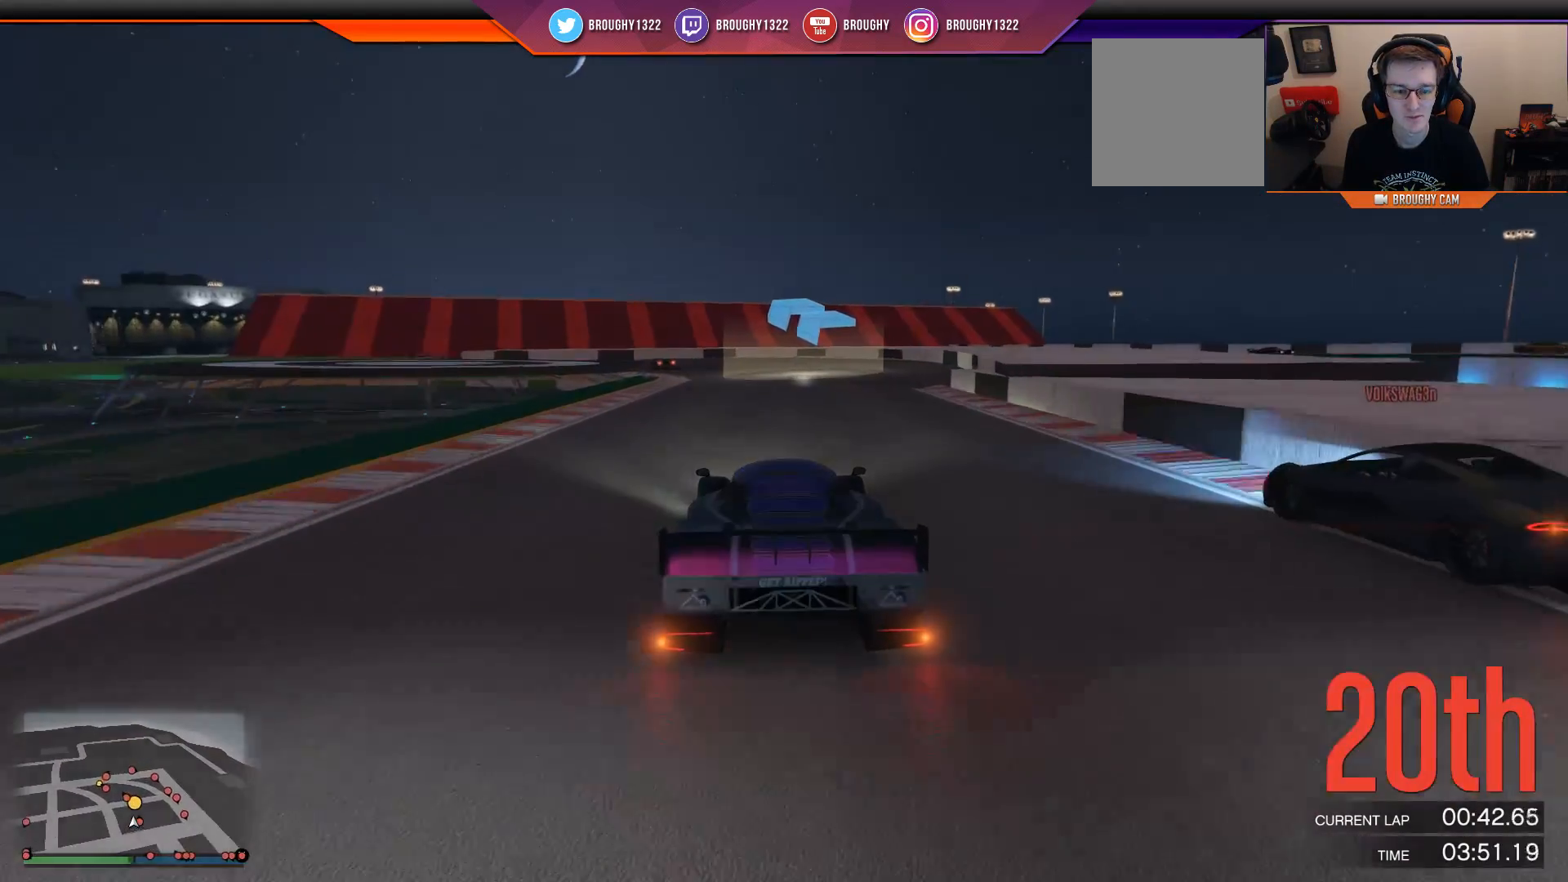
{"buttons": ["L2", "R2"], "left_stick": "up-left", "right_stick": "center", "events": [[383, "left_stick", "left"], [433, "left_stick", "up-left"], [450, "L2", "down"]]}
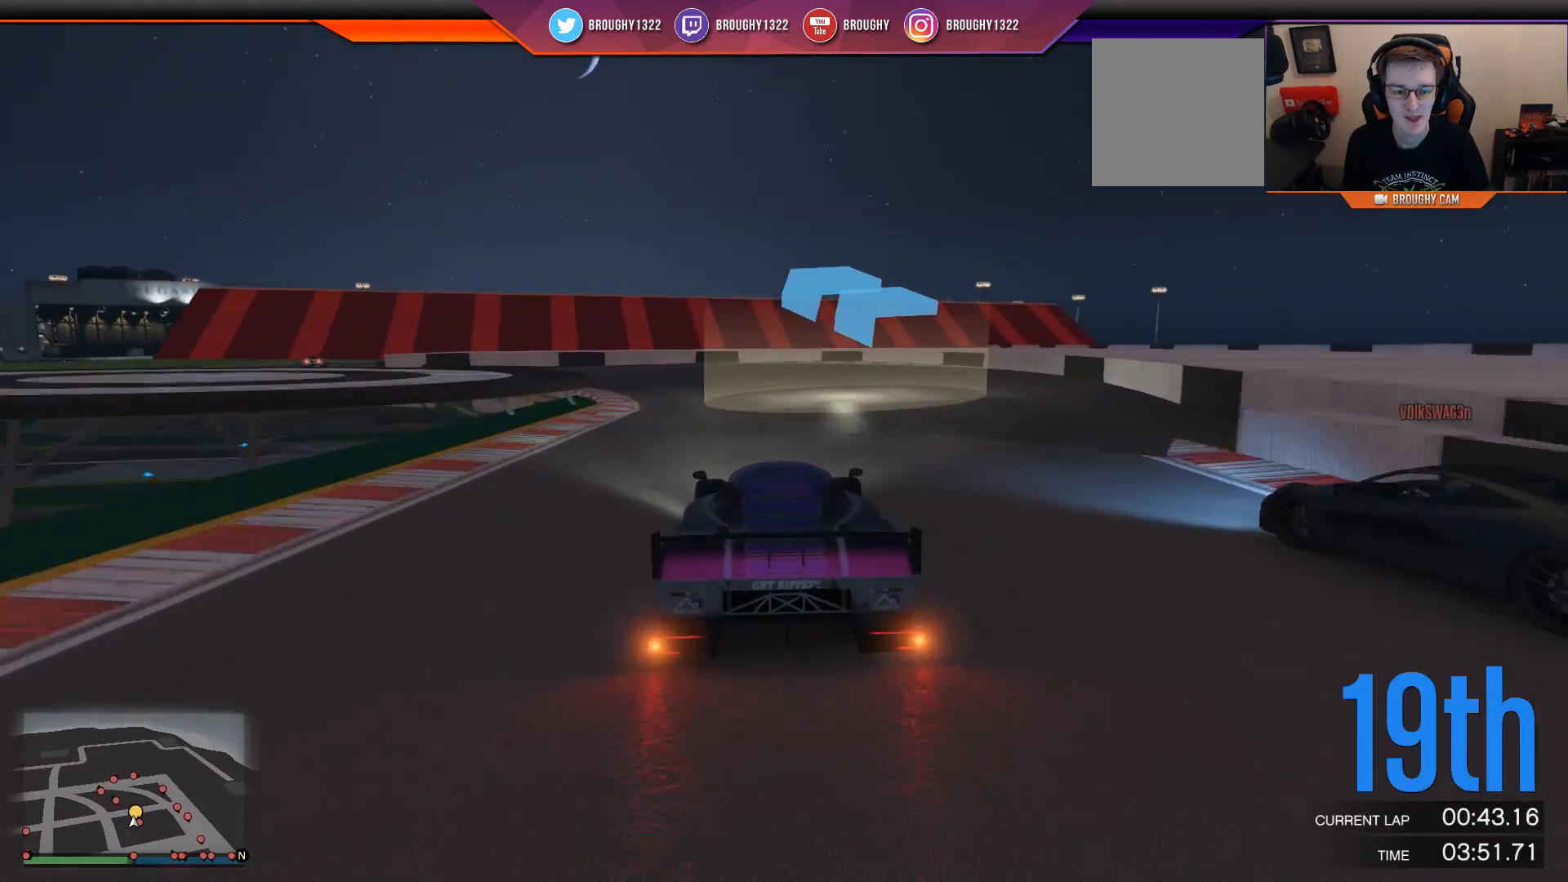
{"buttons": [], "left_stick": "up-left", "right_stick": "center", "events": [[34, "R2", "up"], [100, "L2", "up"]]}
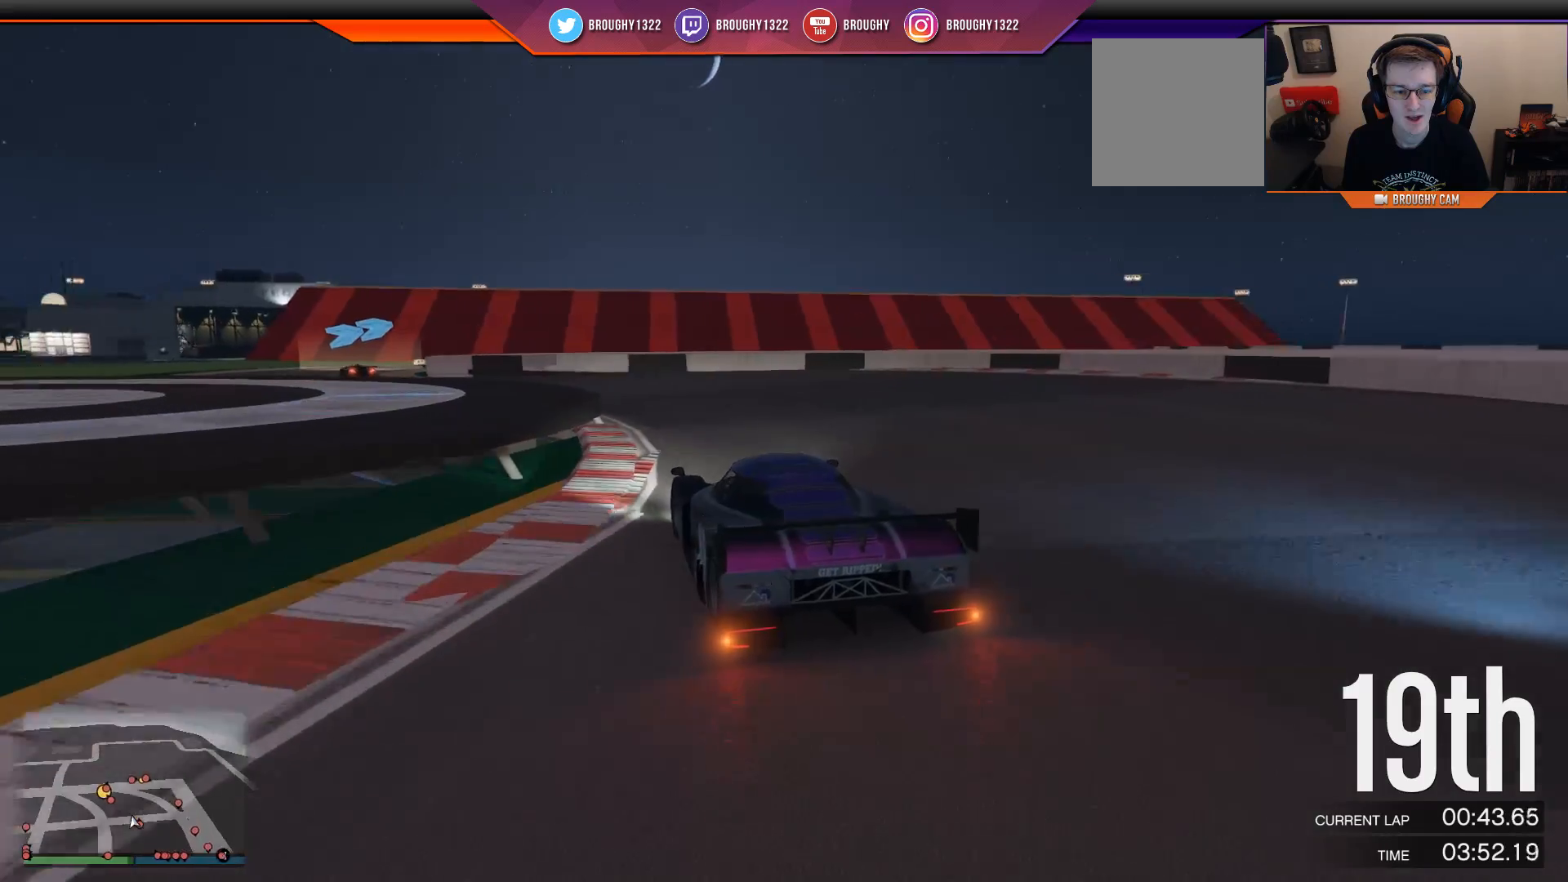
{"buttons": [], "left_stick": "left", "right_stick": "center", "events": [[33, "left_stick", "center"], [367, "left_stick", "left"]]}
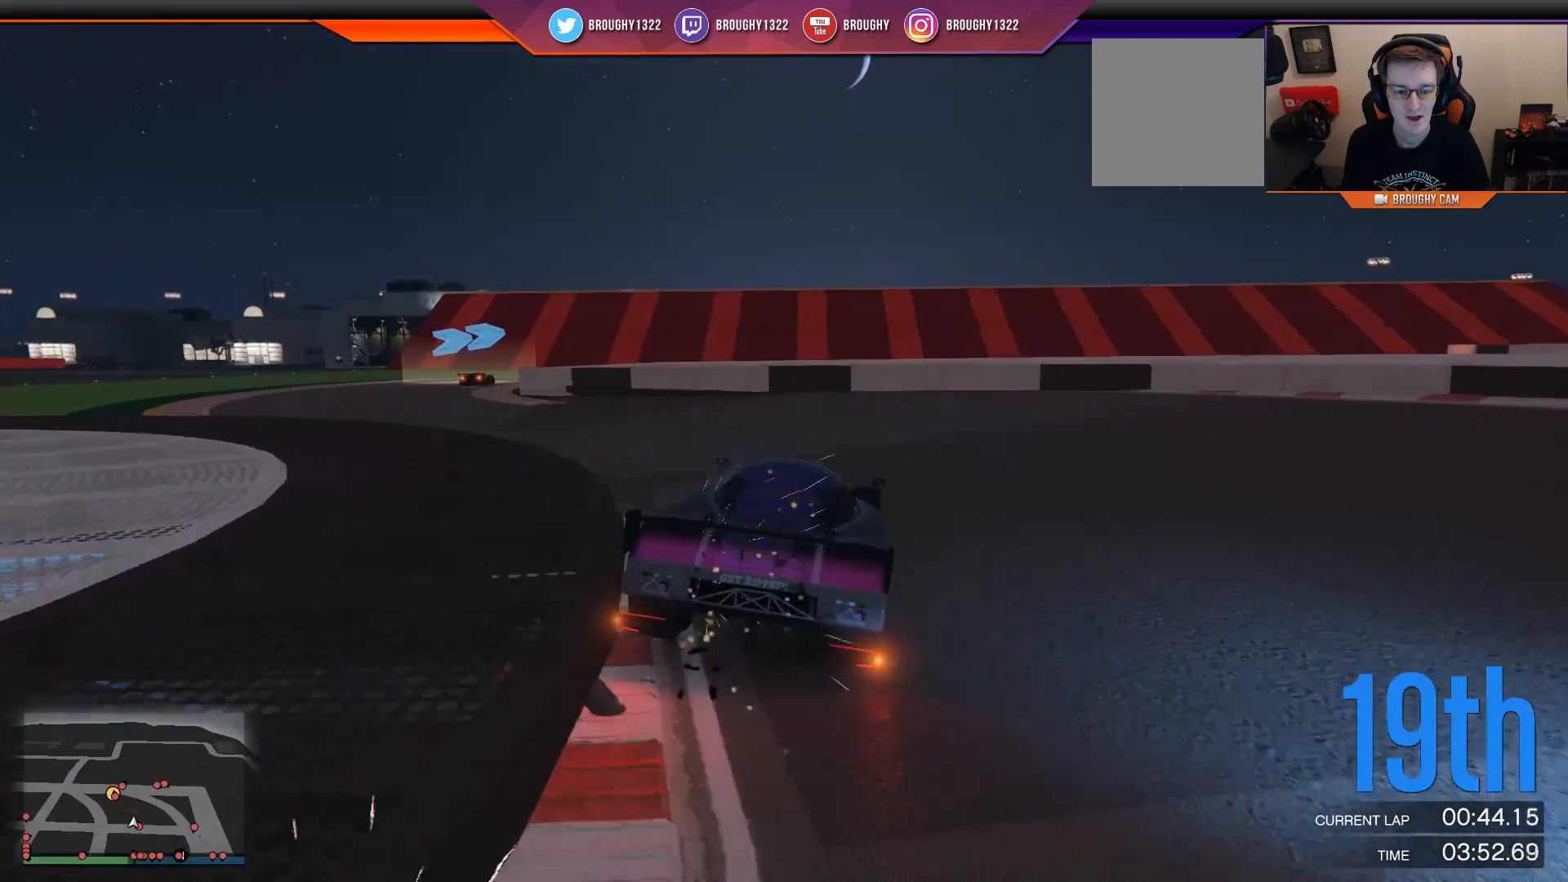
{"buttons": ["R2"], "left_stick": "left", "right_stick": "center", "events": [[200, "R2", "down"], [300, "left_stick", "center"], [401, "left_stick", "left"]]}
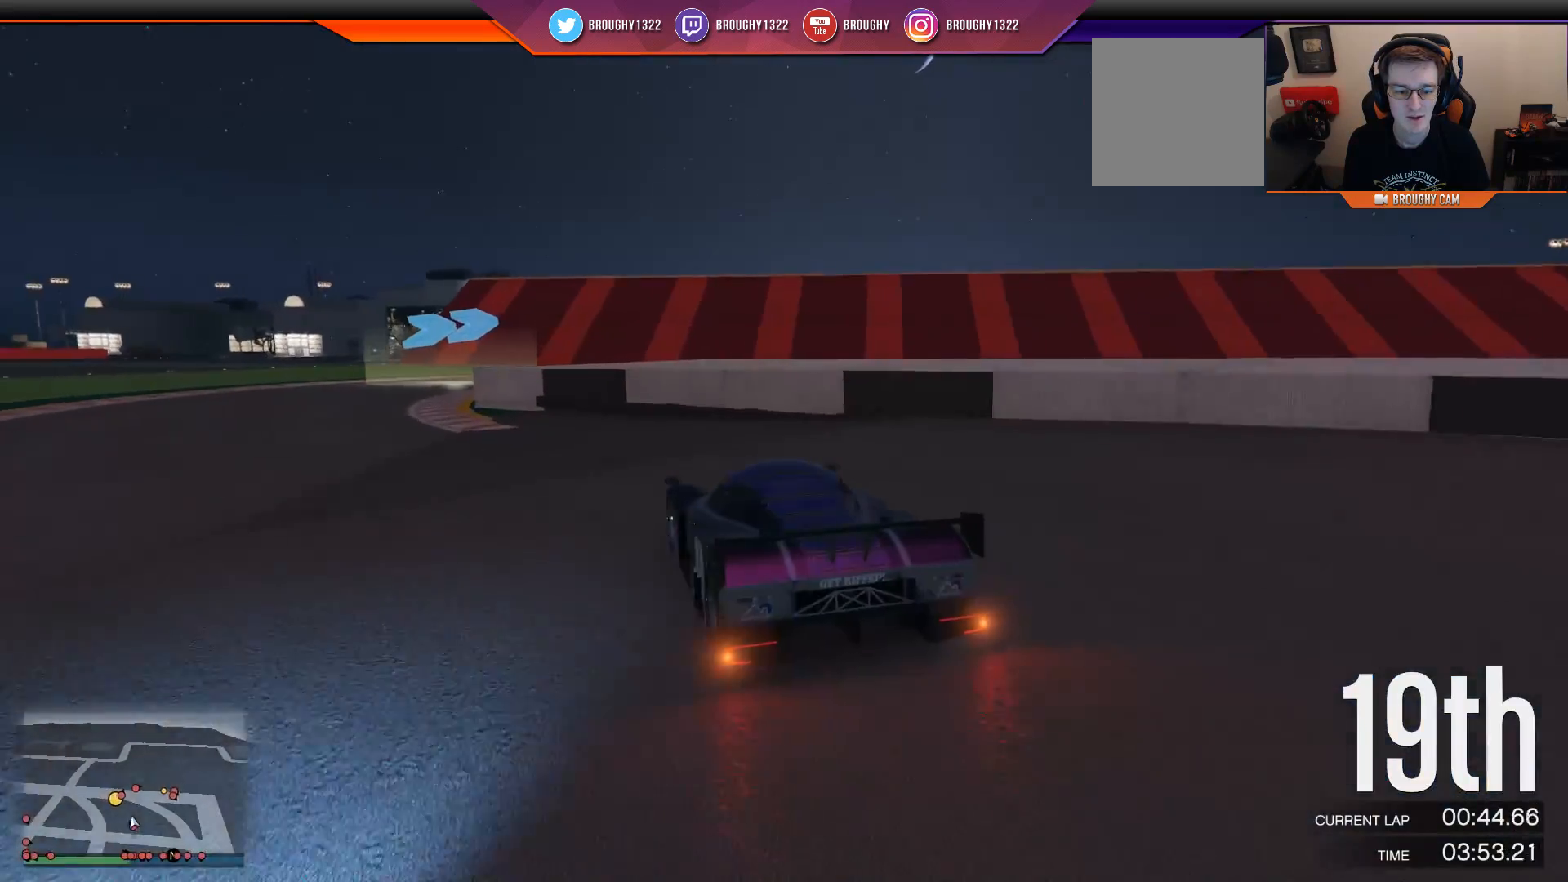
{"buttons": [], "left_stick": "center", "right_stick": "center", "events": [[317, "R2", "up"], [417, "left_stick", "center"]]}
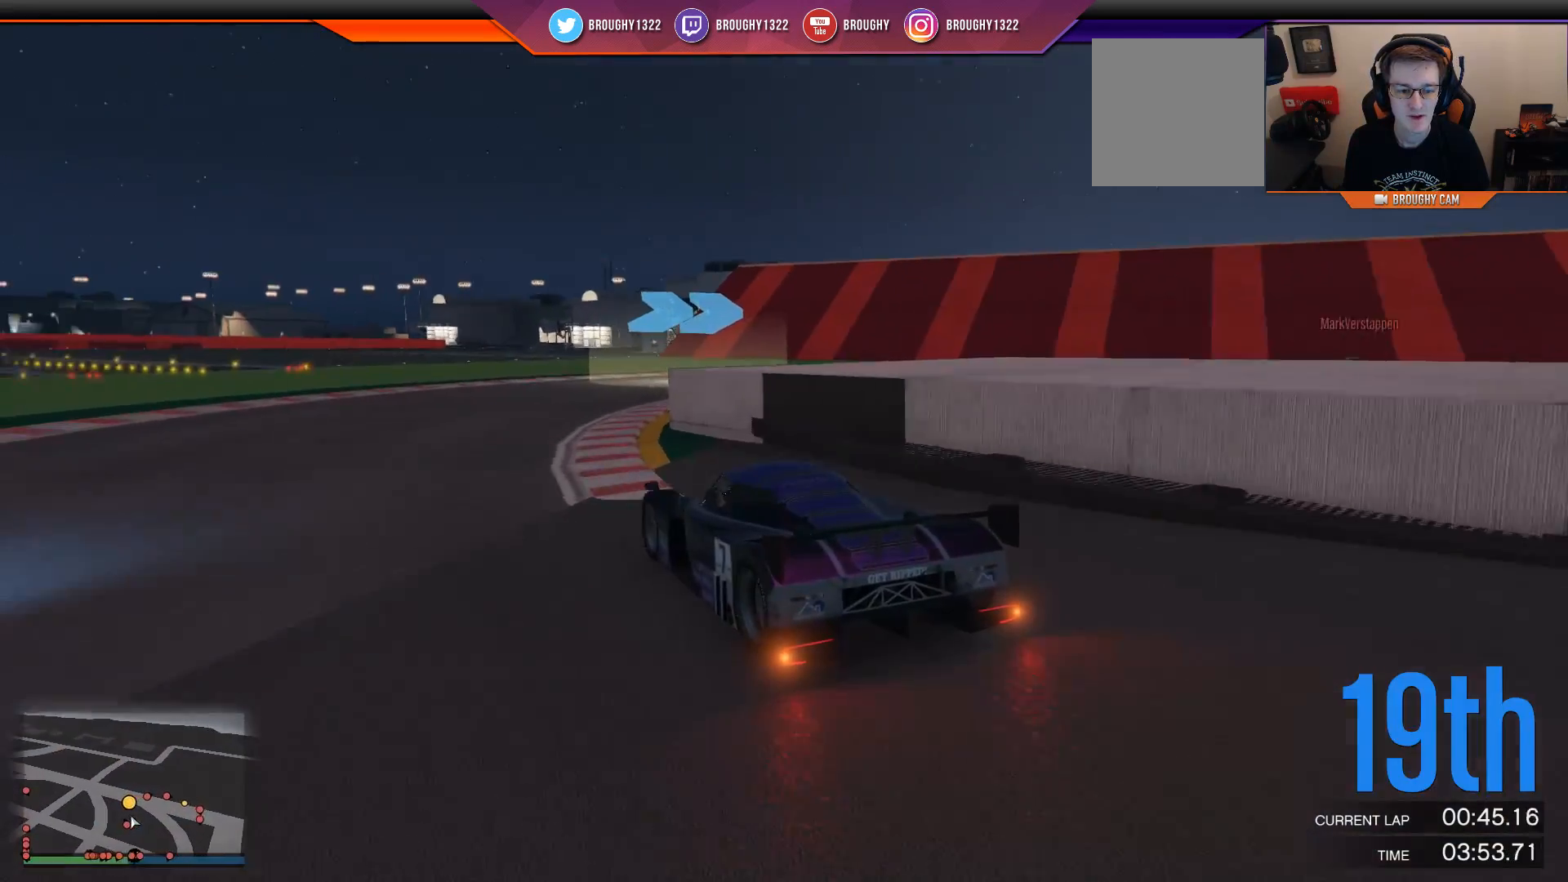
{"buttons": [], "left_stick": "right", "right_stick": "center", "events": [[150, "left_stick", "right"]]}
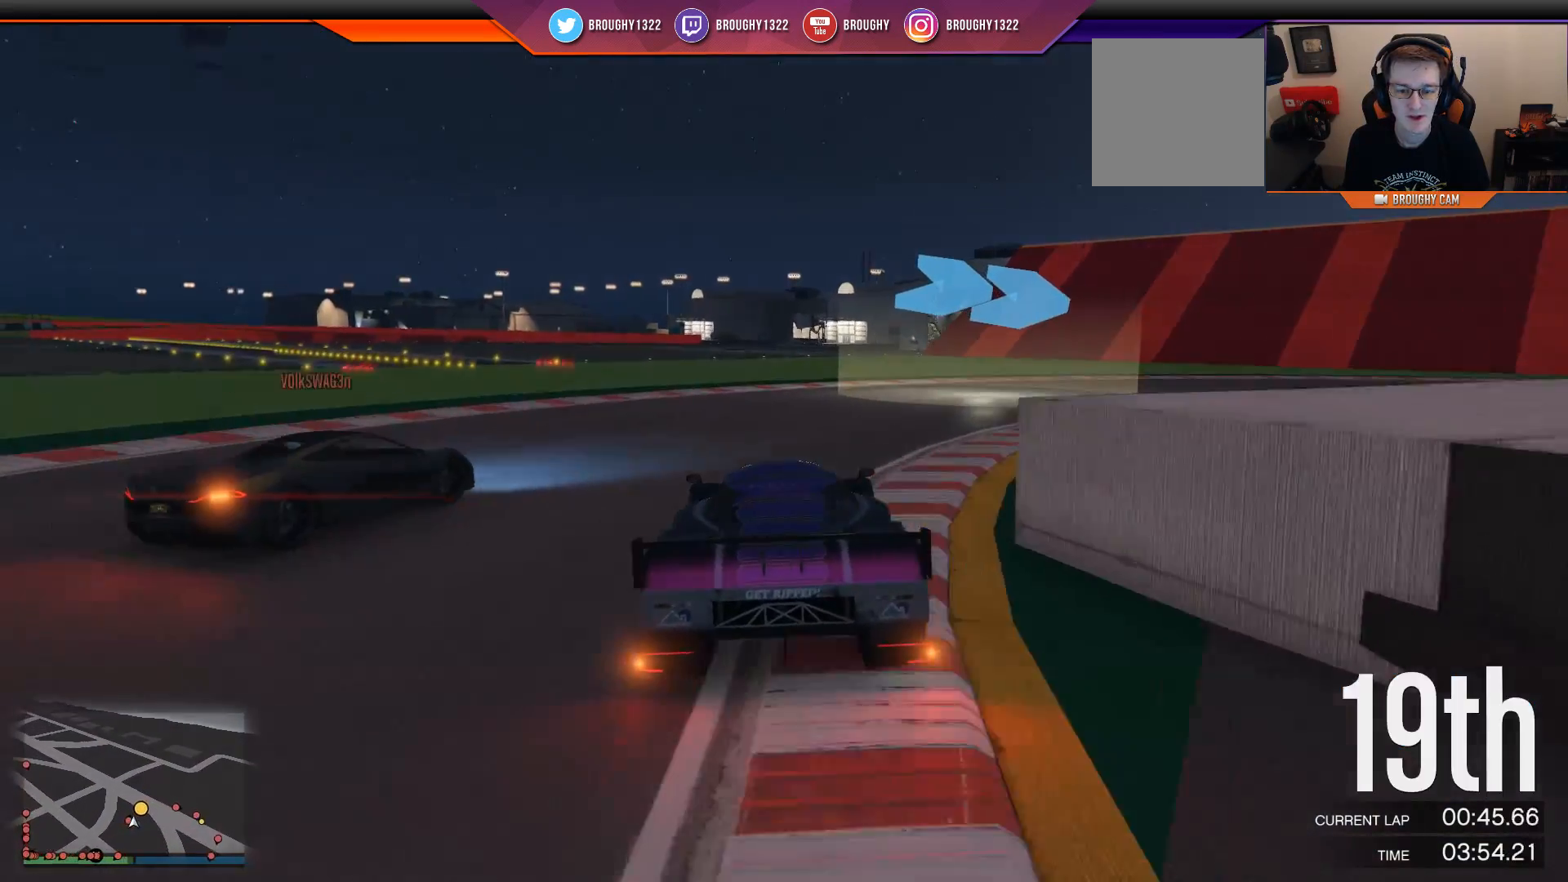
{"buttons": ["R2"], "left_stick": "right", "right_stick": "center", "events": [[283, "R2", "down"]]}
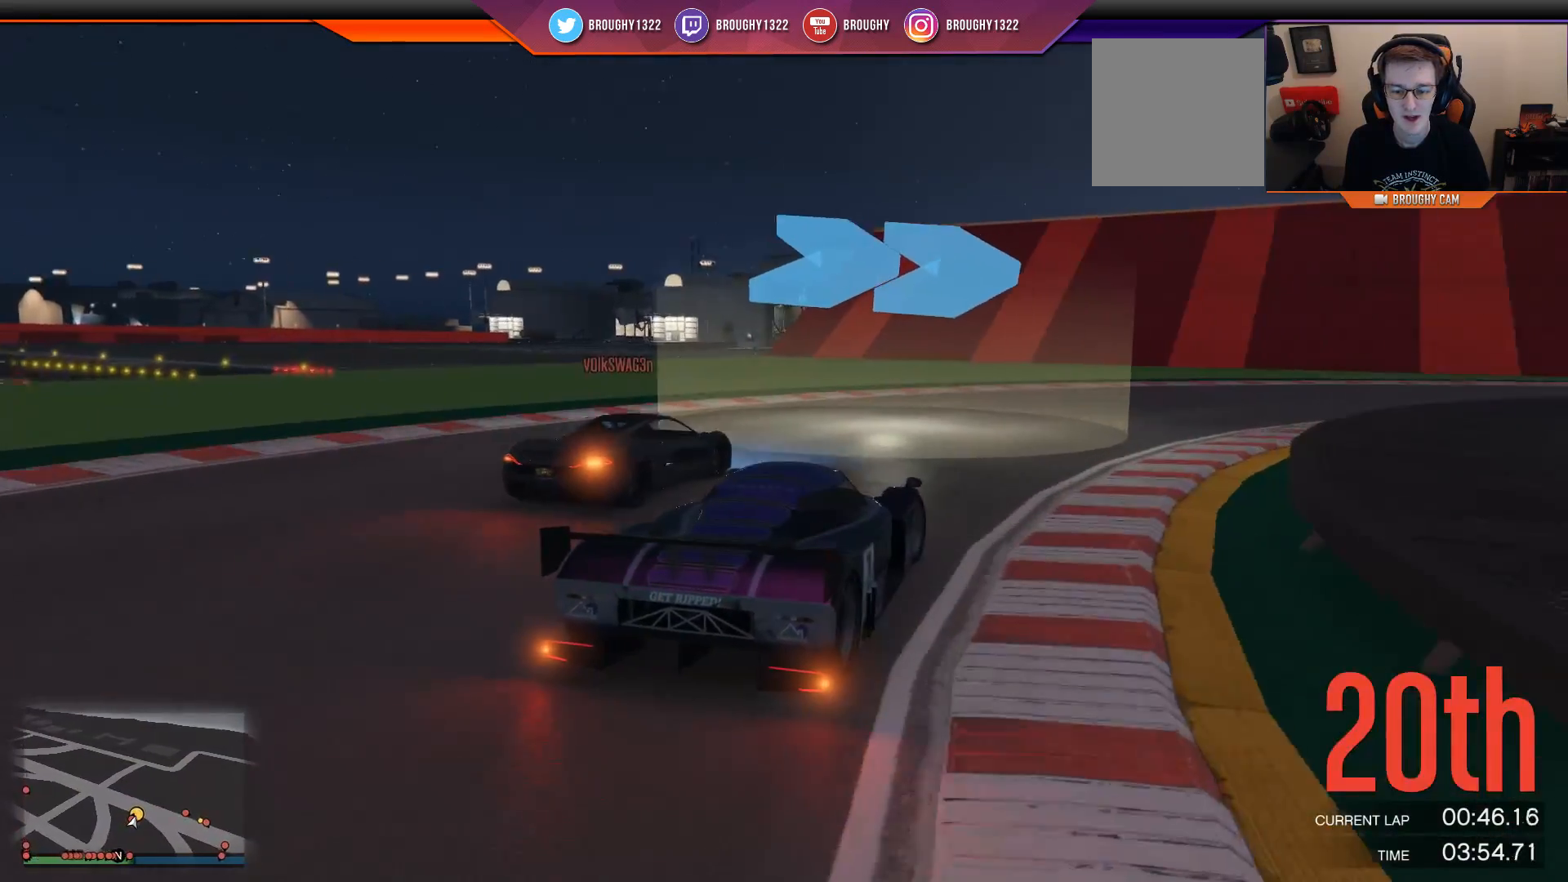
{"buttons": ["R2"], "left_stick": "right", "right_stick": "center", "events": []}
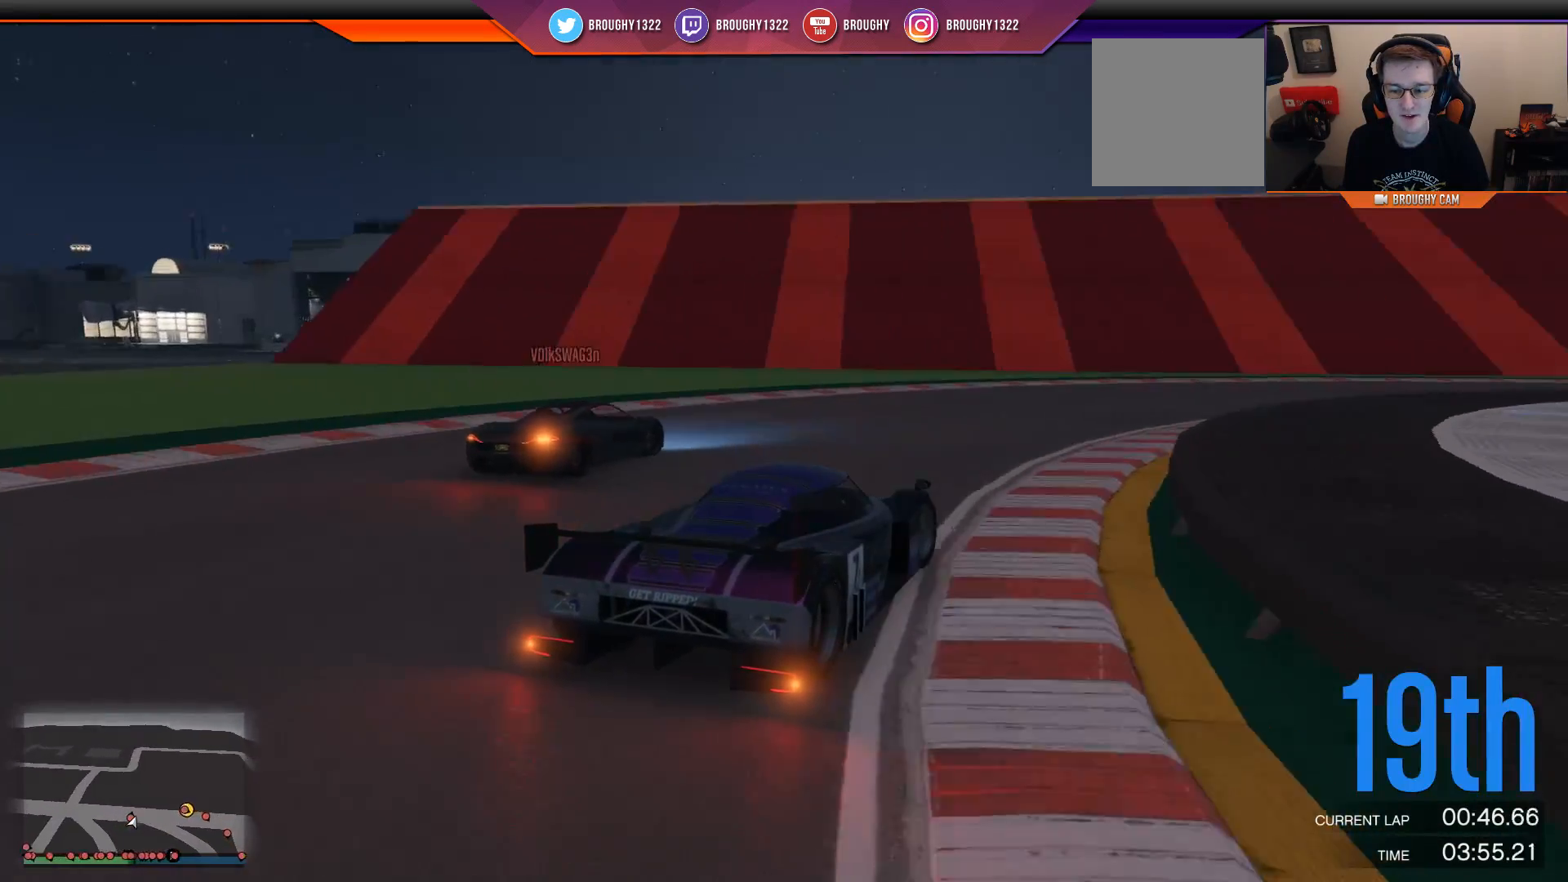
{"buttons": ["R2"], "left_stick": "right", "right_stick": "center", "events": [[100, "left_stick", "center"], [167, "left_stick", "right"], [367, "left_stick", "center"], [500, "left_stick", "right"]]}
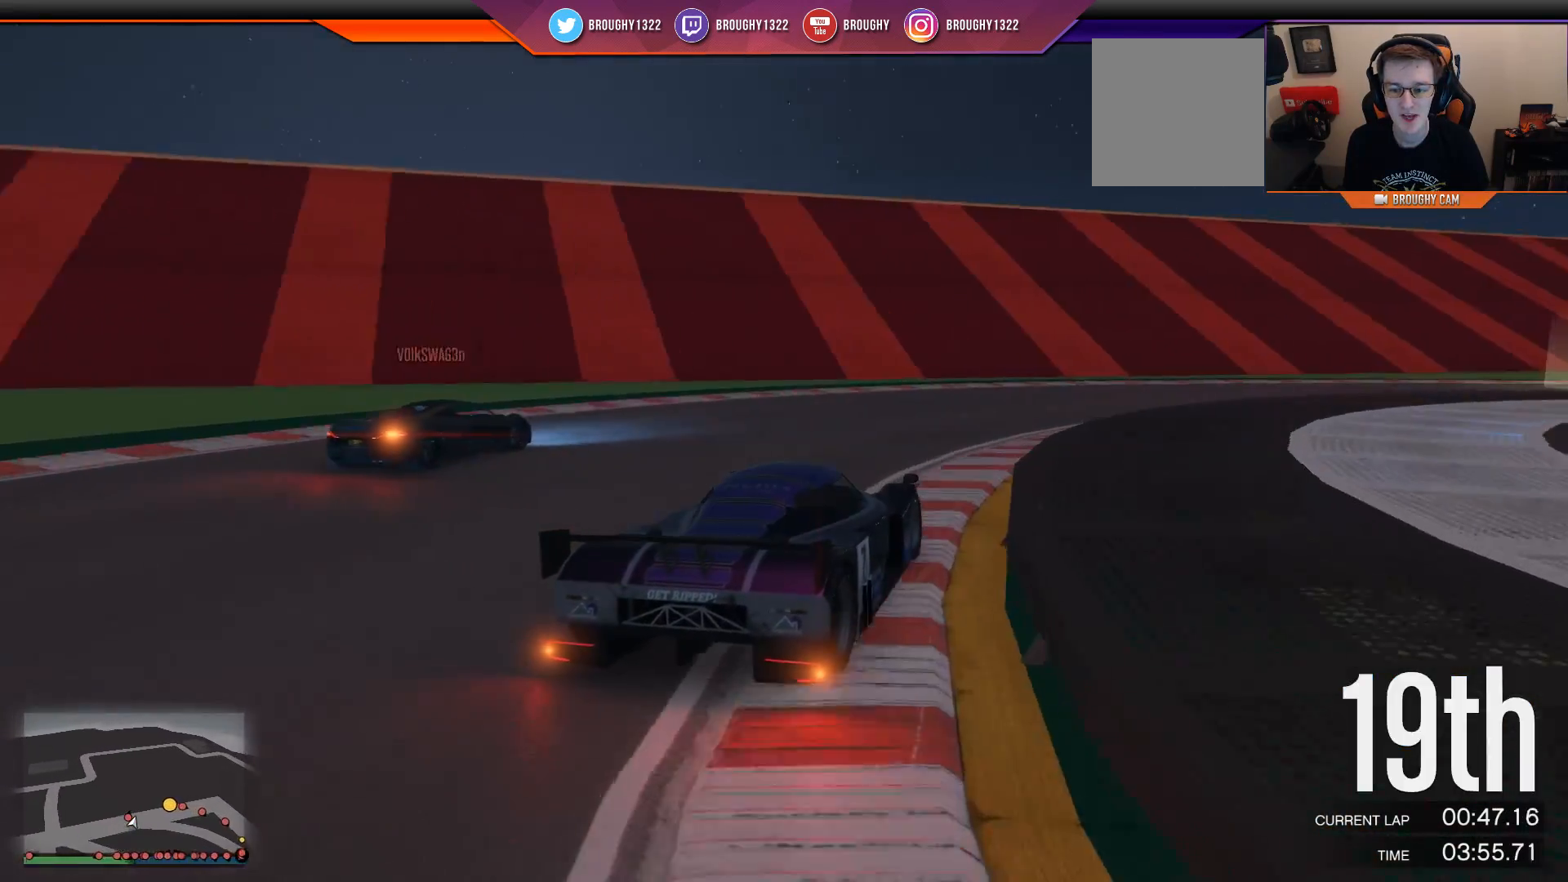
{"buttons": ["R2"], "left_stick": "right", "right_stick": "center", "events": [[200, "left_stick", "center"], [267, "left_stick", "right"]]}
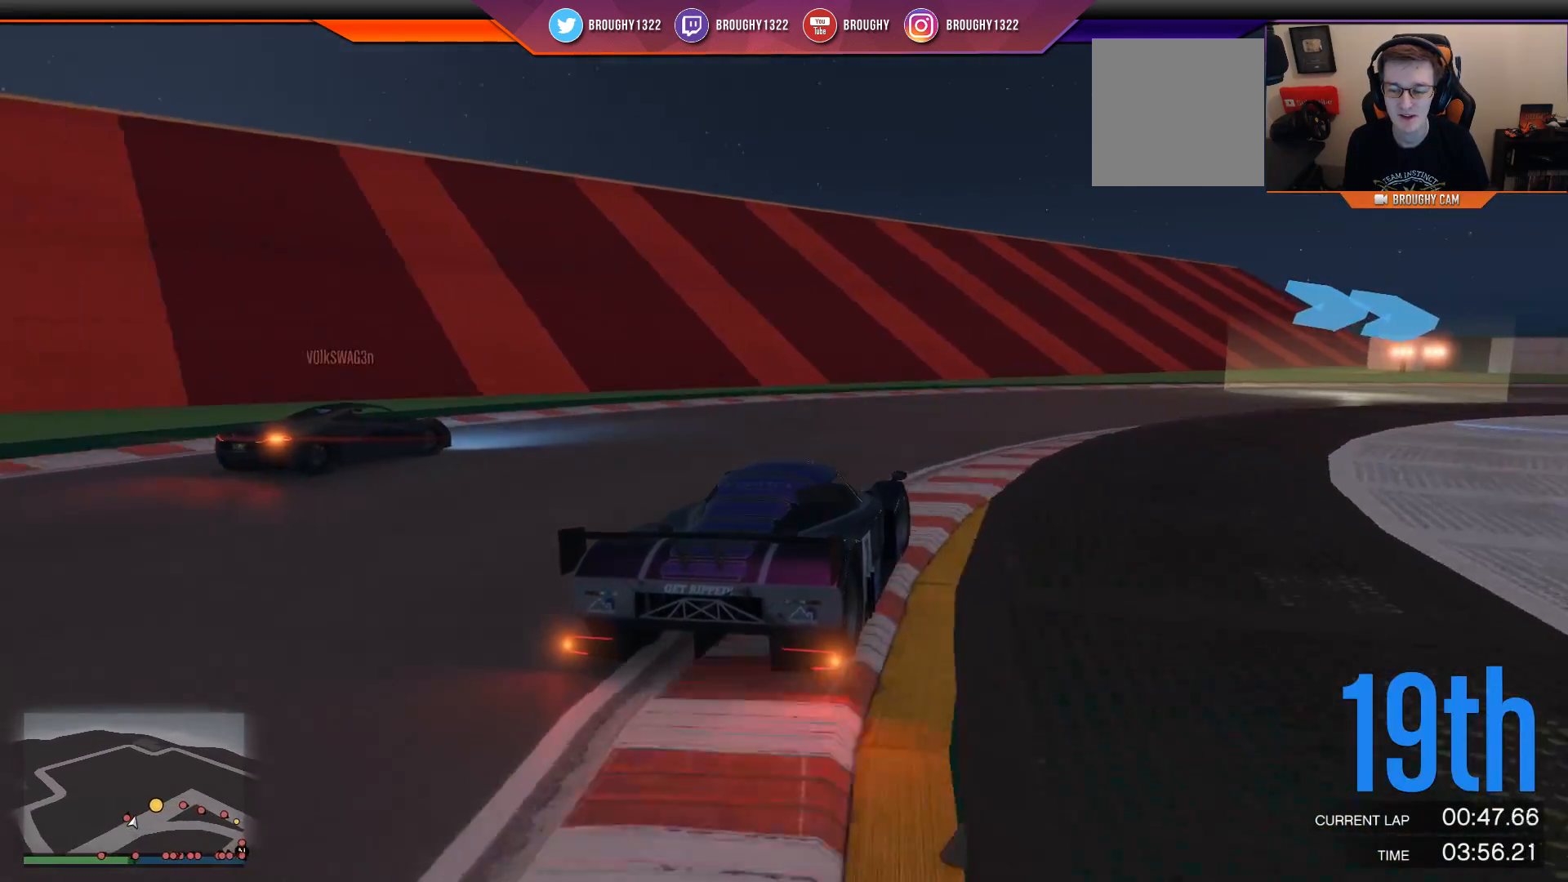
{"buttons": ["R2"], "left_stick": "right", "right_stick": "center", "events": []}
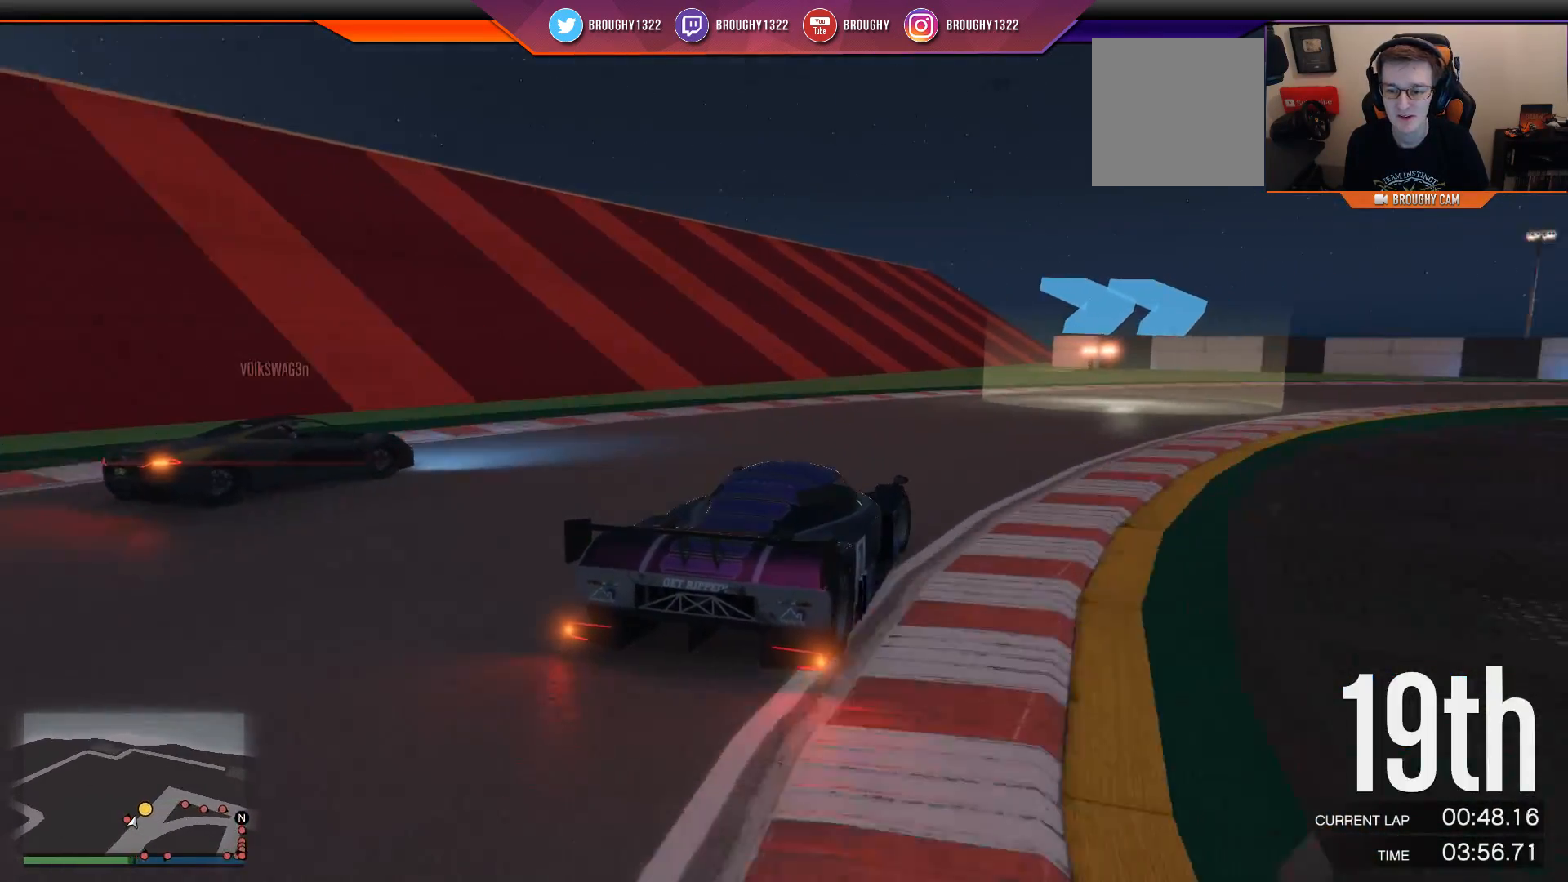
{"buttons": ["R2"], "left_stick": "right", "right_stick": "center", "events": []}
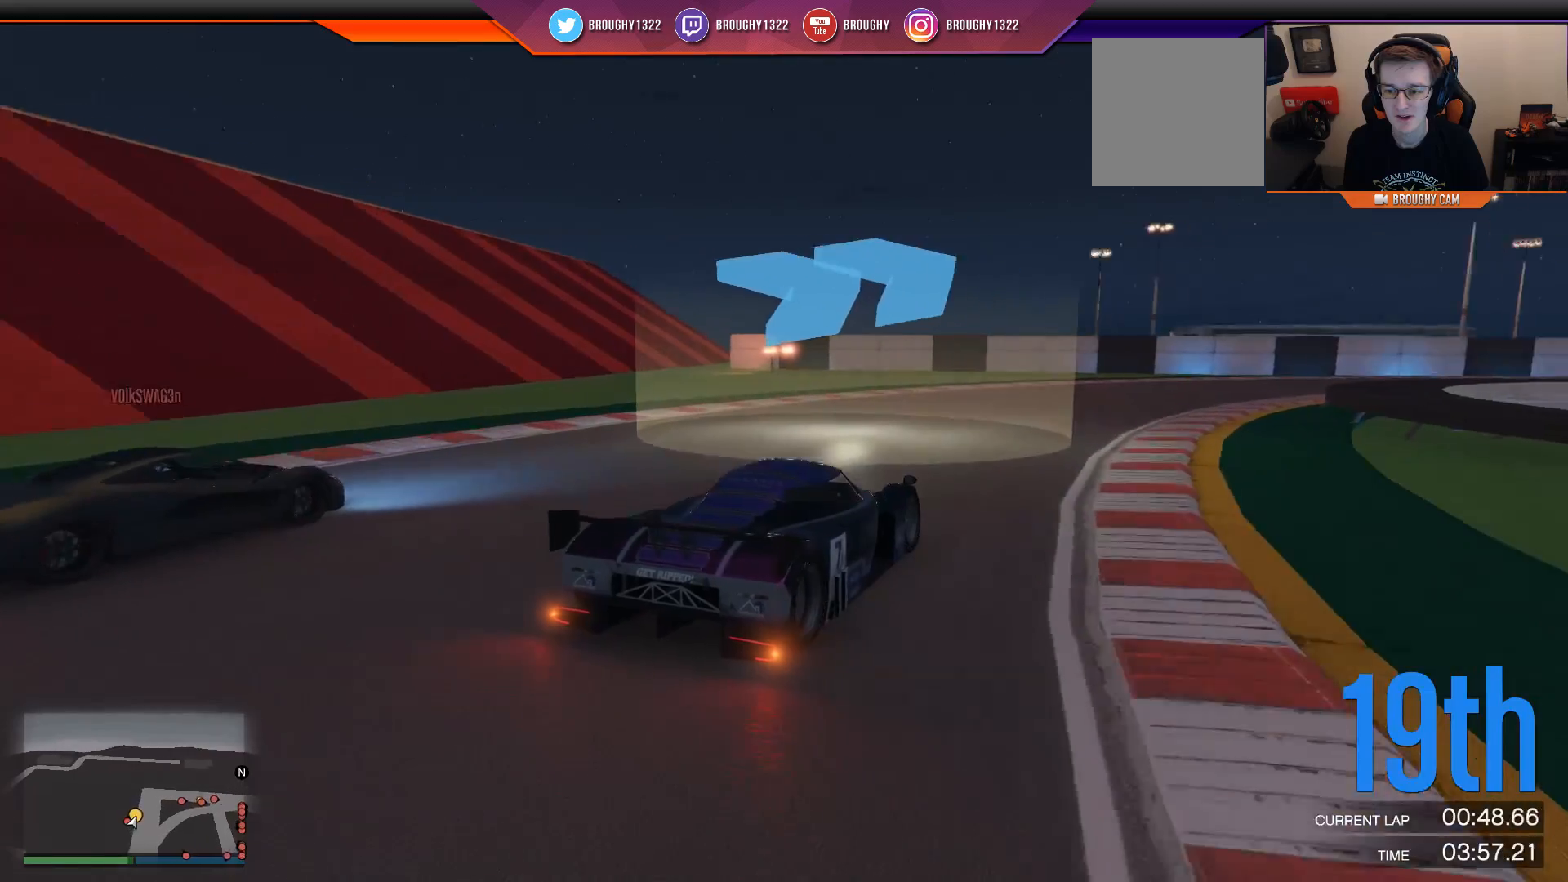
{"buttons": ["R2"], "left_stick": "center", "right_stick": "center", "events": [[283, "left_stick", "center"]]}